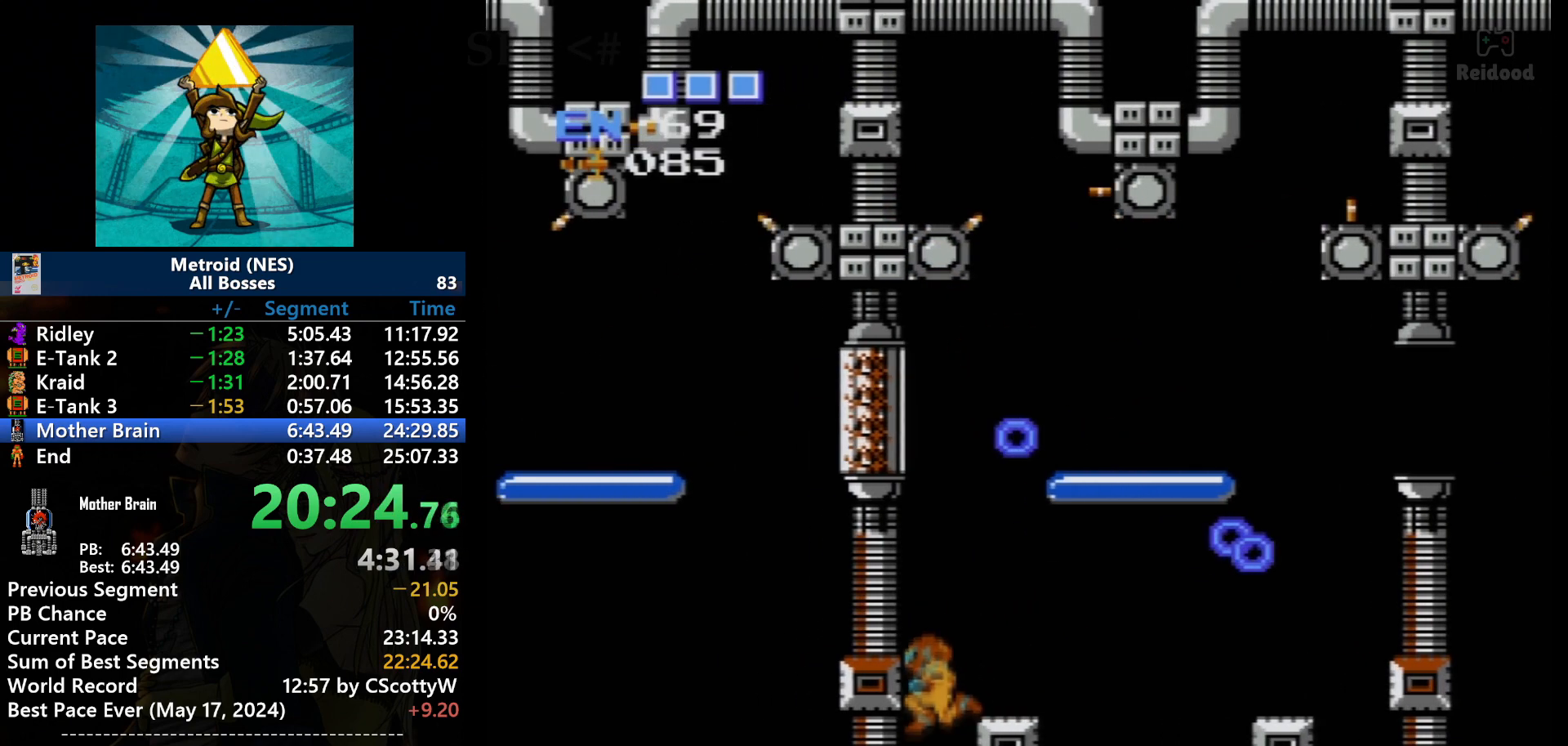
Gameplay with a controller (Nintendo layout); each line is a JSON object with the inputs held at the frame after it. "events" lists button and stick changes between this image and that frame as [ms after this image, input, new state], when the widget could be followed in between. Not read: L3 R3.
{"buttons": [], "events": [[100, "DPAD_LEFT", "up"]]}
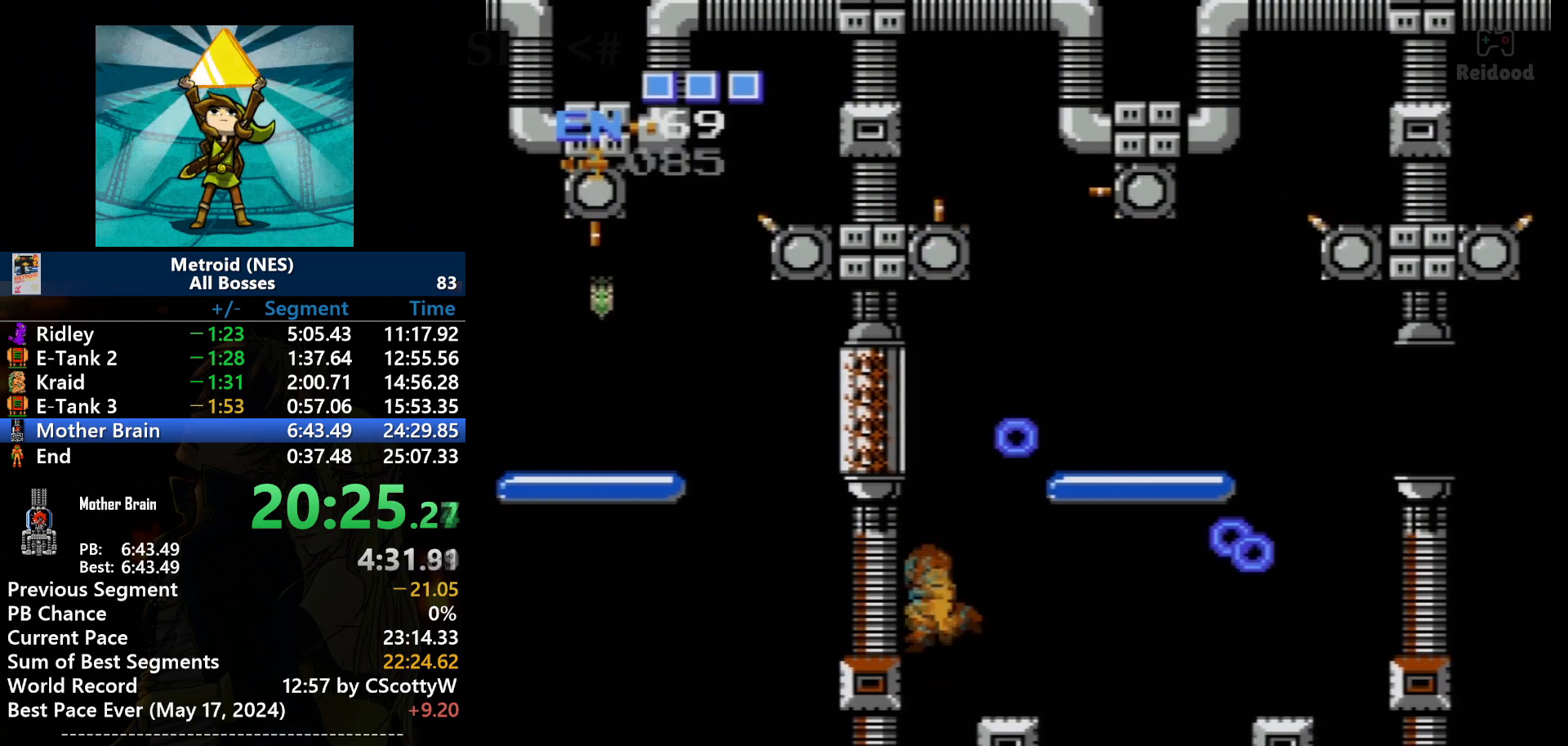
{"buttons": ["A"], "events": [[167, "A", "down"]]}
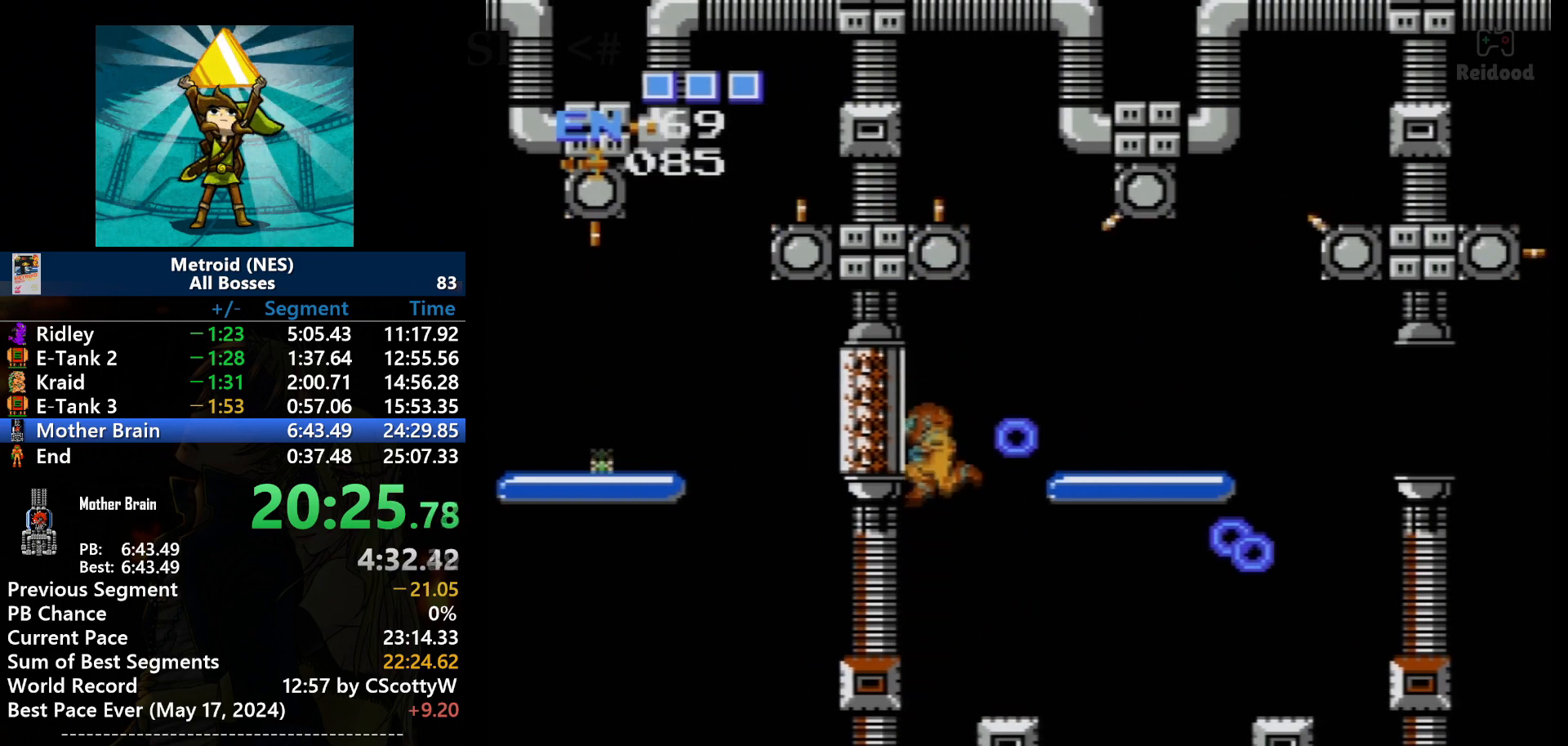
{"buttons": ["A", "B"], "events": [[367, "B", "down"]]}
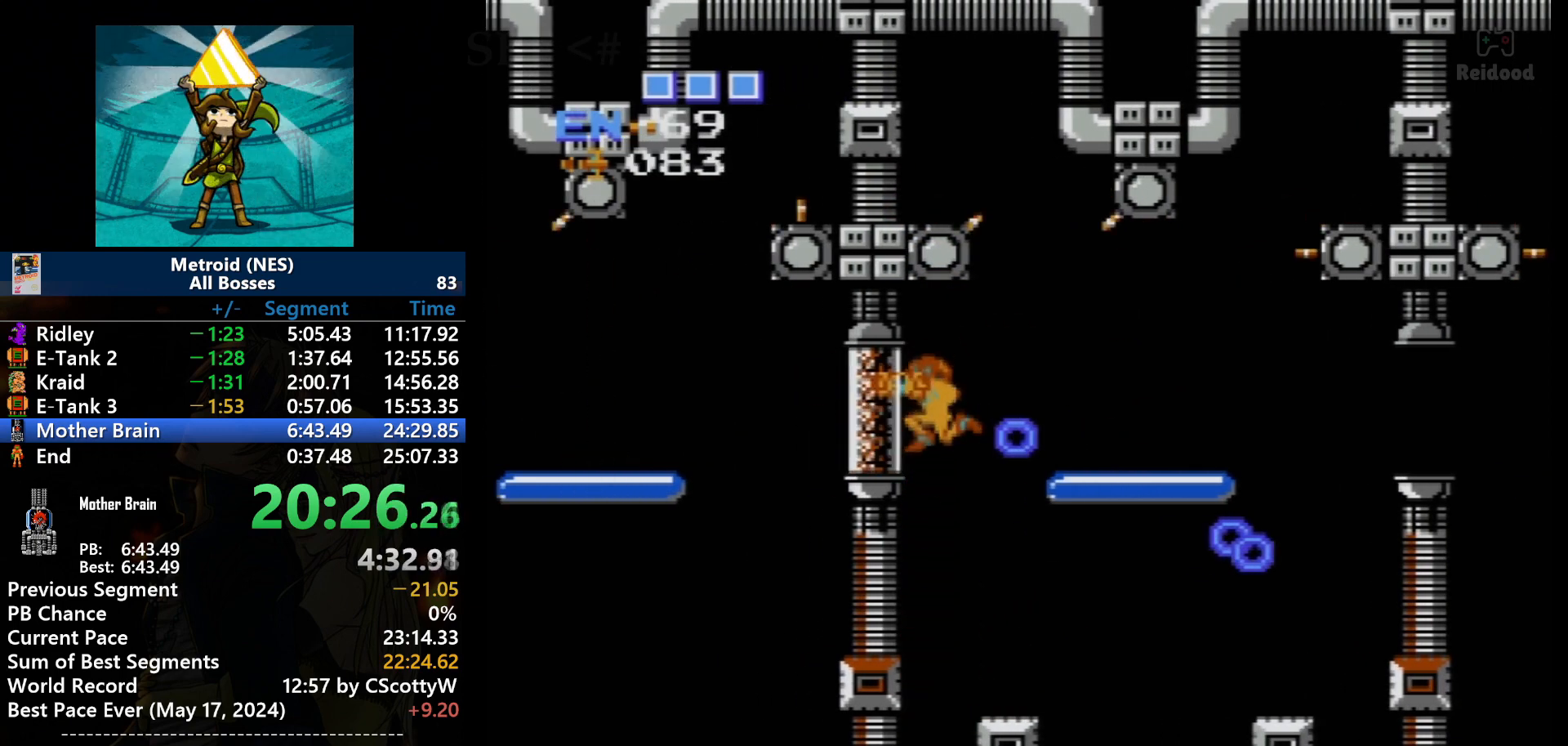
{"buttons": ["B"], "events": [[134, "A", "up"], [134, "B", "up"], [201, "B", "down"]]}
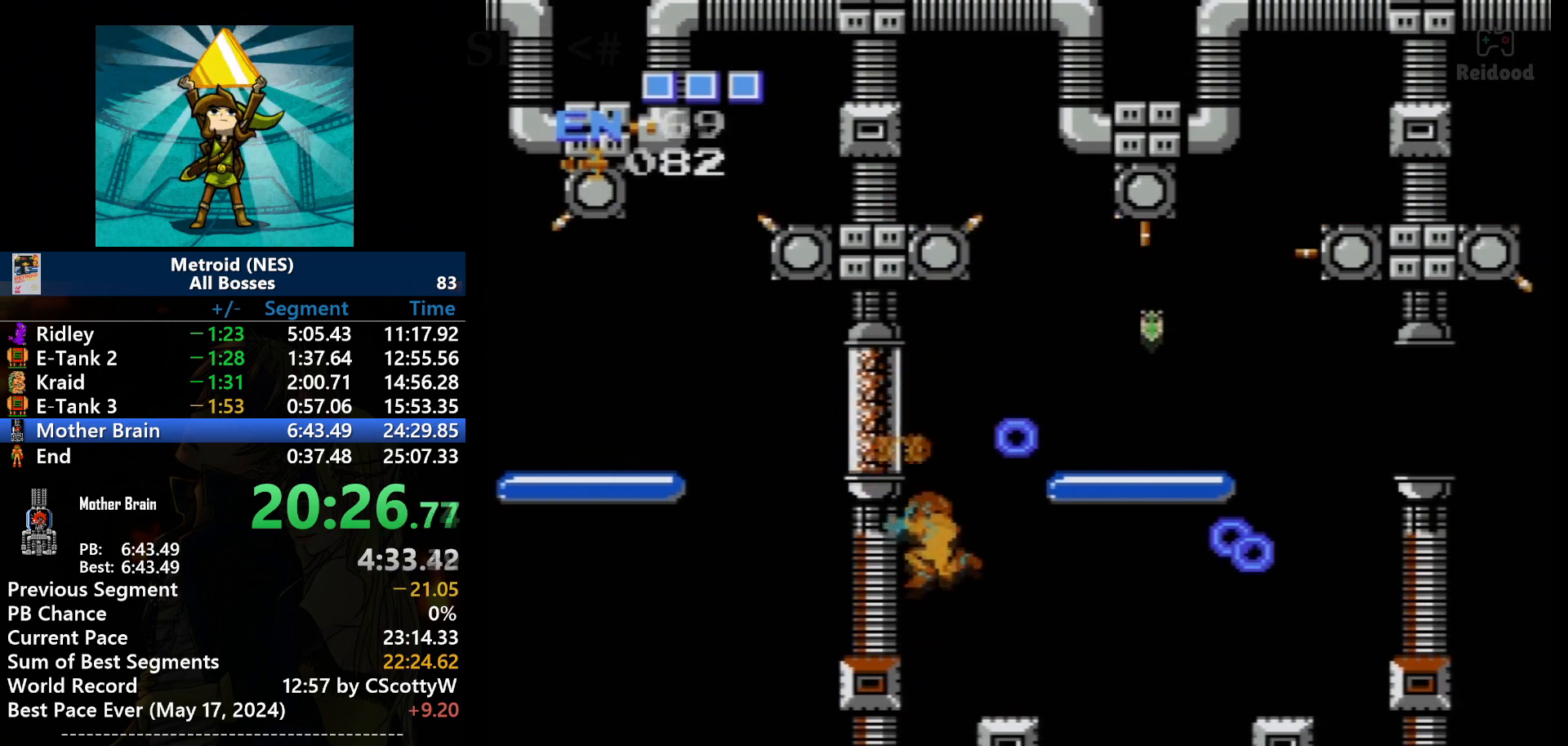
{"buttons": [], "events": [[100, "B", "up"], [233, "B", "down"], [333, "B", "up"]]}
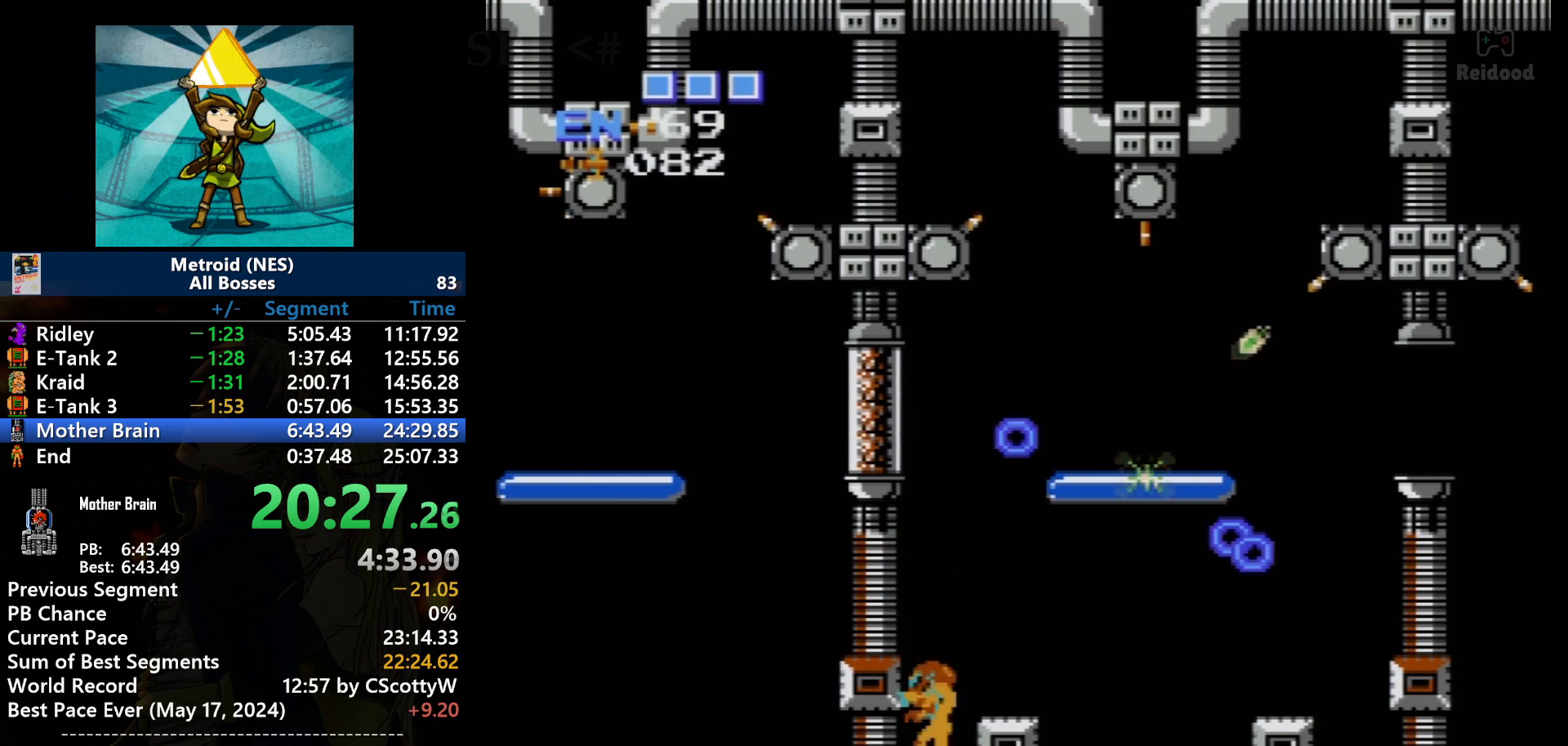
{"buttons": [], "events": []}
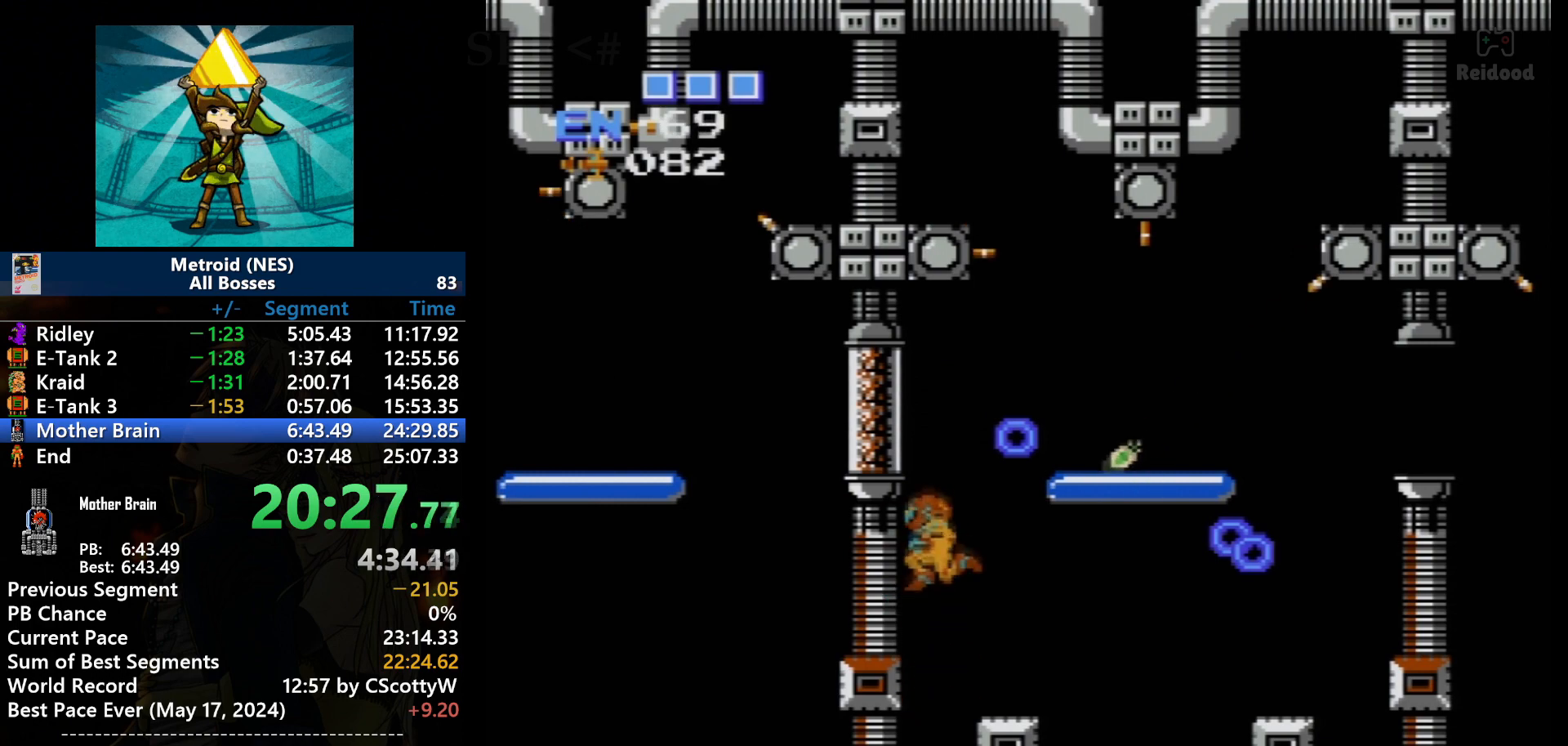
{"buttons": ["A"], "events": [[33, "A", "down"]]}
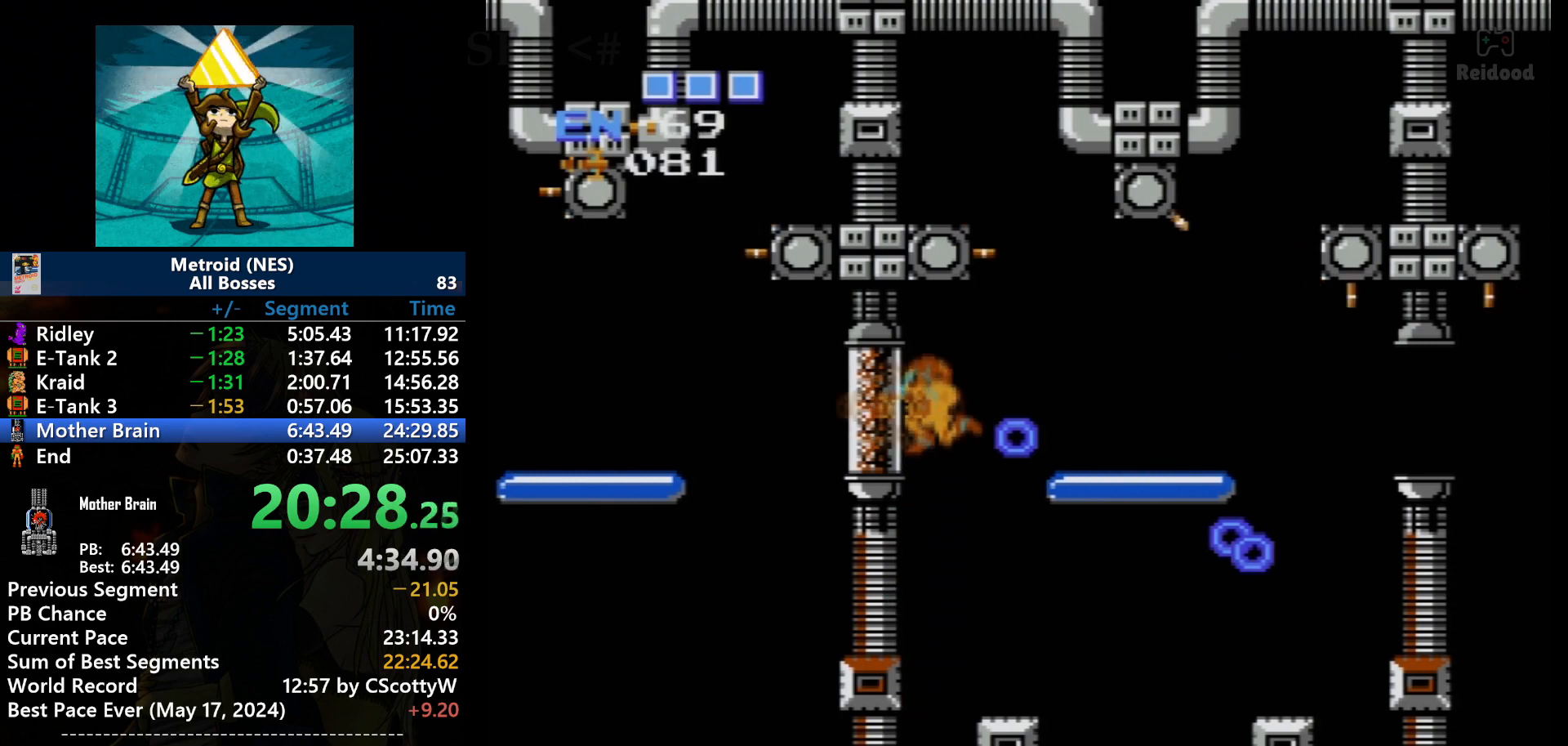
{"buttons": [], "events": [[201, "B", "down"], [501, "A", "up"], [501, "B", "up"]]}
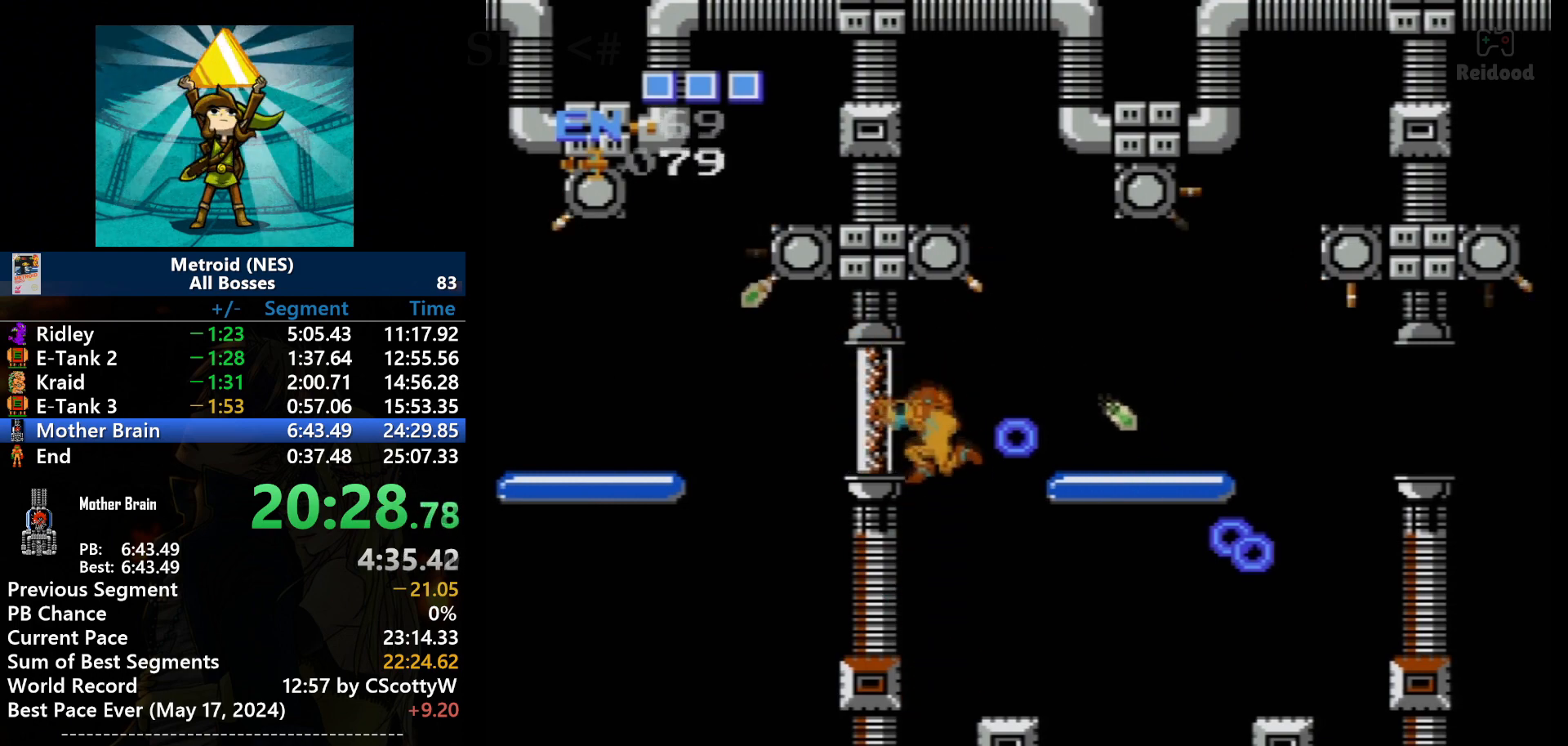
{"buttons": ["B"], "events": [[167, "B", "down"], [400, "B", "up"], [467, "B", "down"]]}
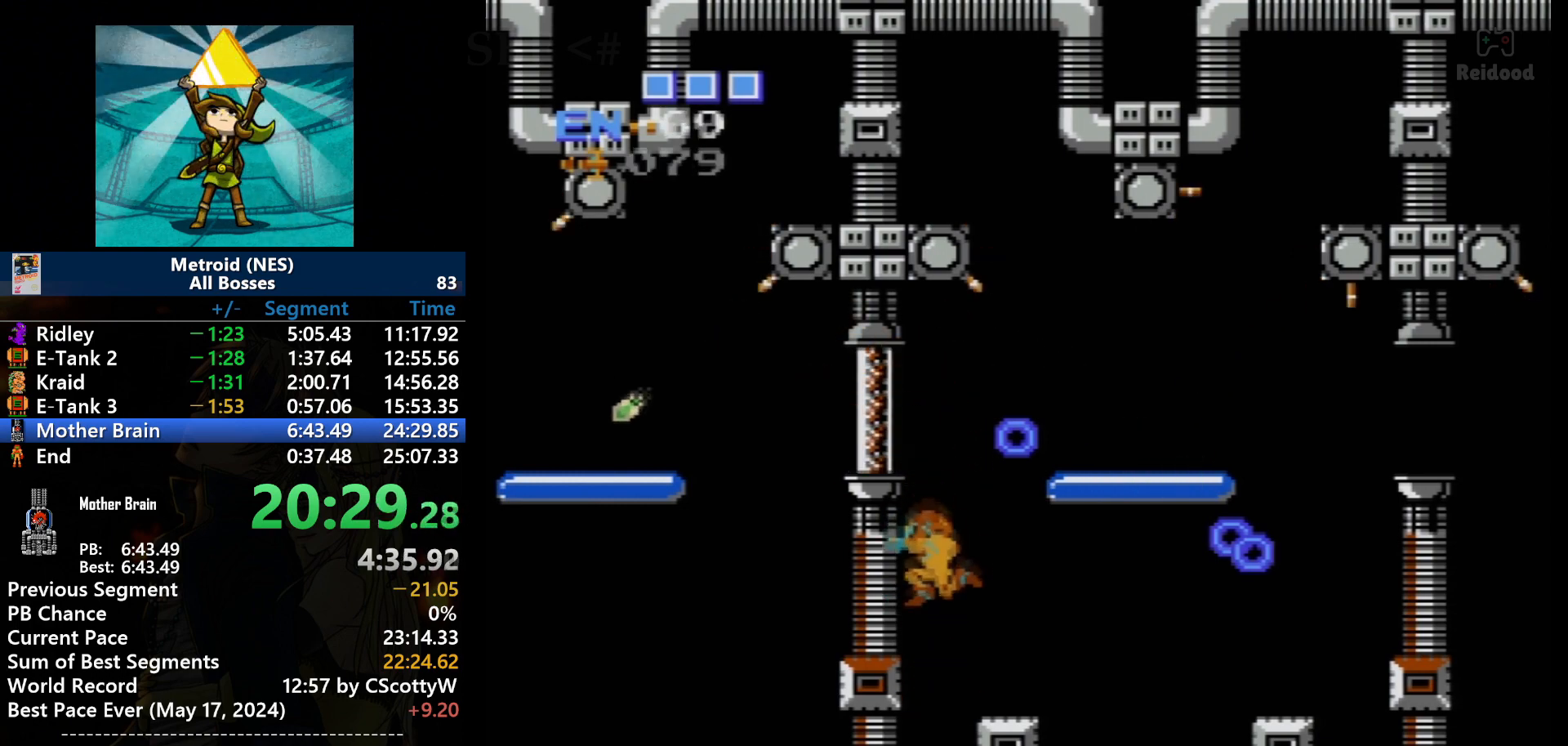
{"buttons": [], "events": [[67, "B", "up"], [134, "B", "down"], [301, "B", "up"]]}
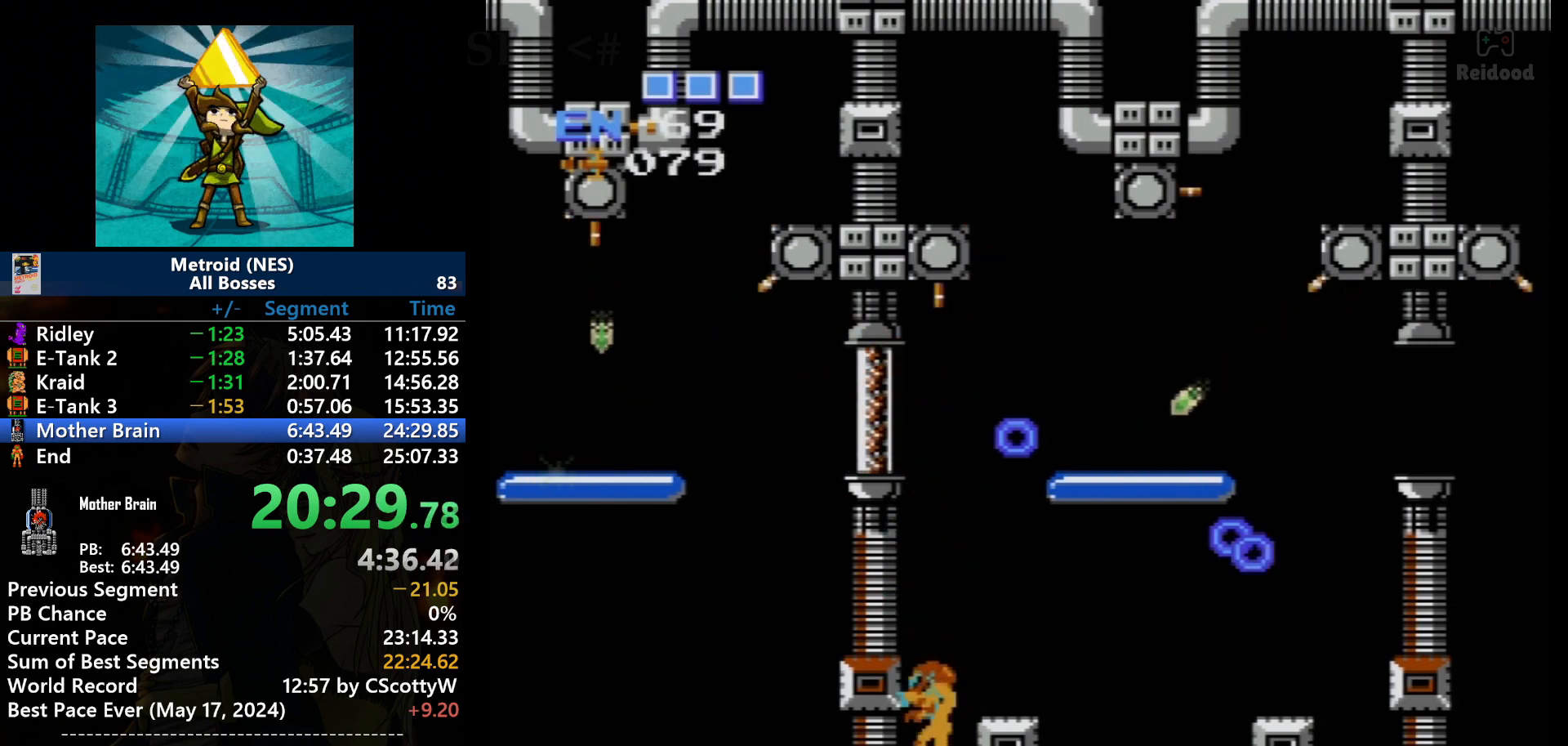
{"buttons": [], "events": []}
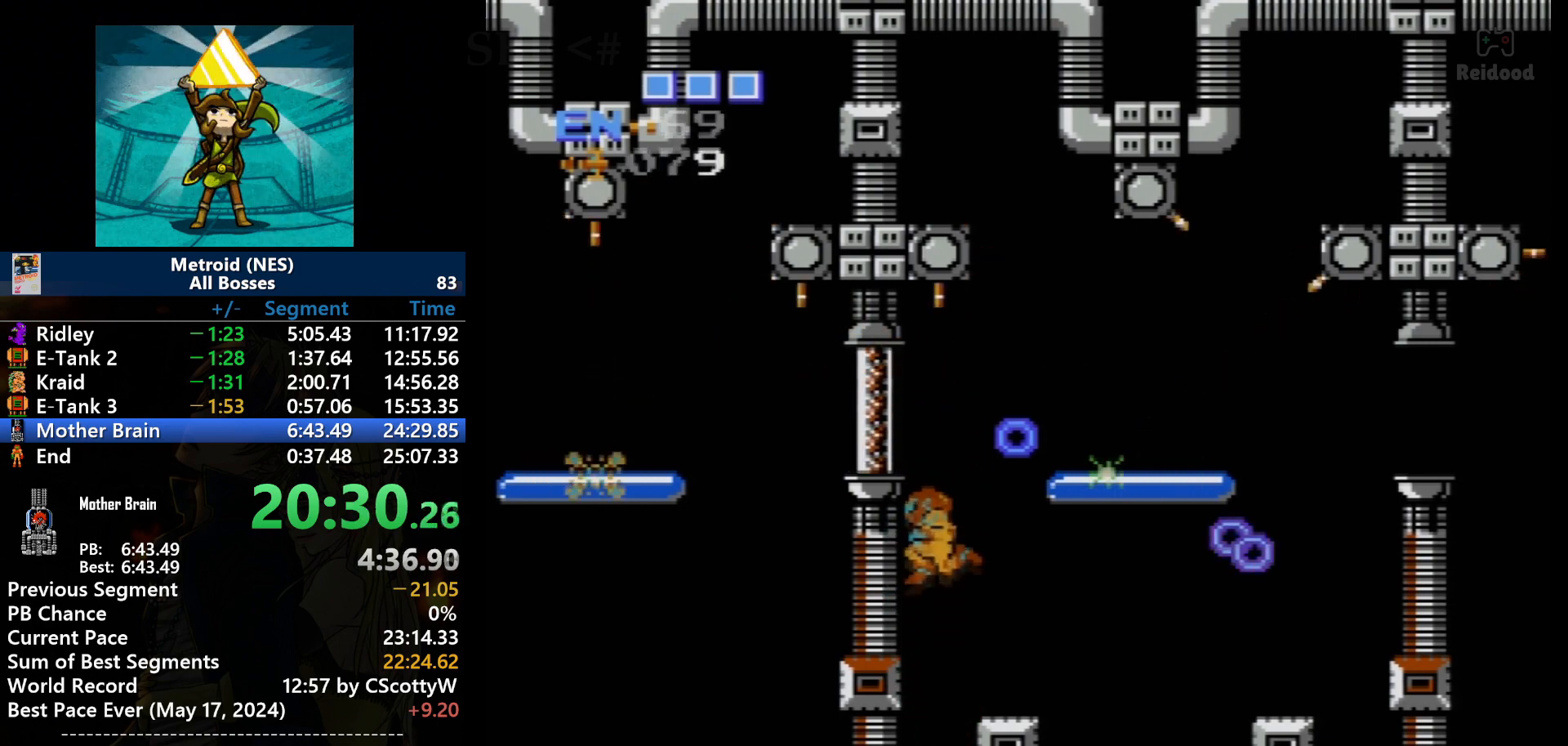
{"buttons": ["A"], "events": [[34, "A", "down"]]}
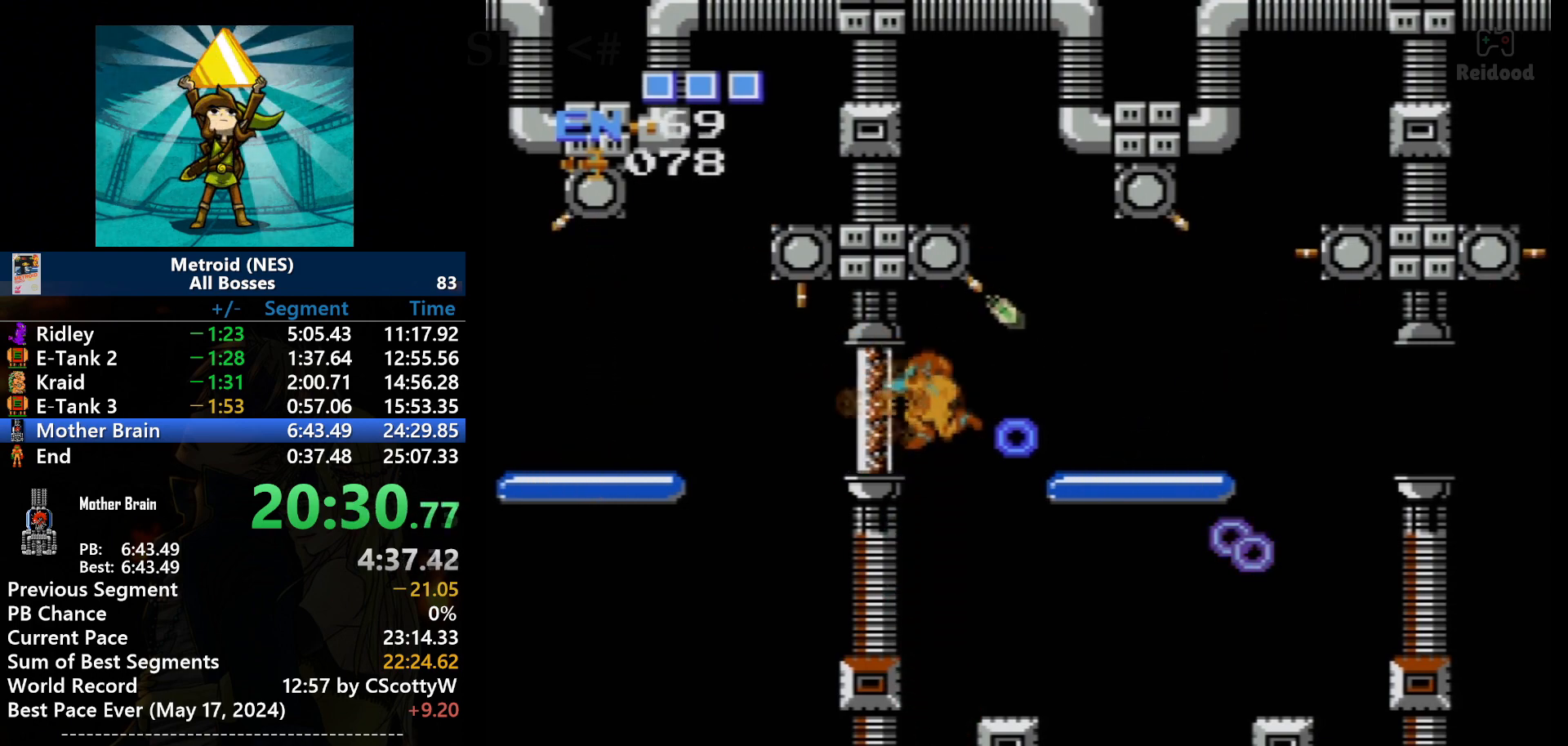
{"buttons": ["B"], "events": [[300, "B", "down"], [500, "A", "up"]]}
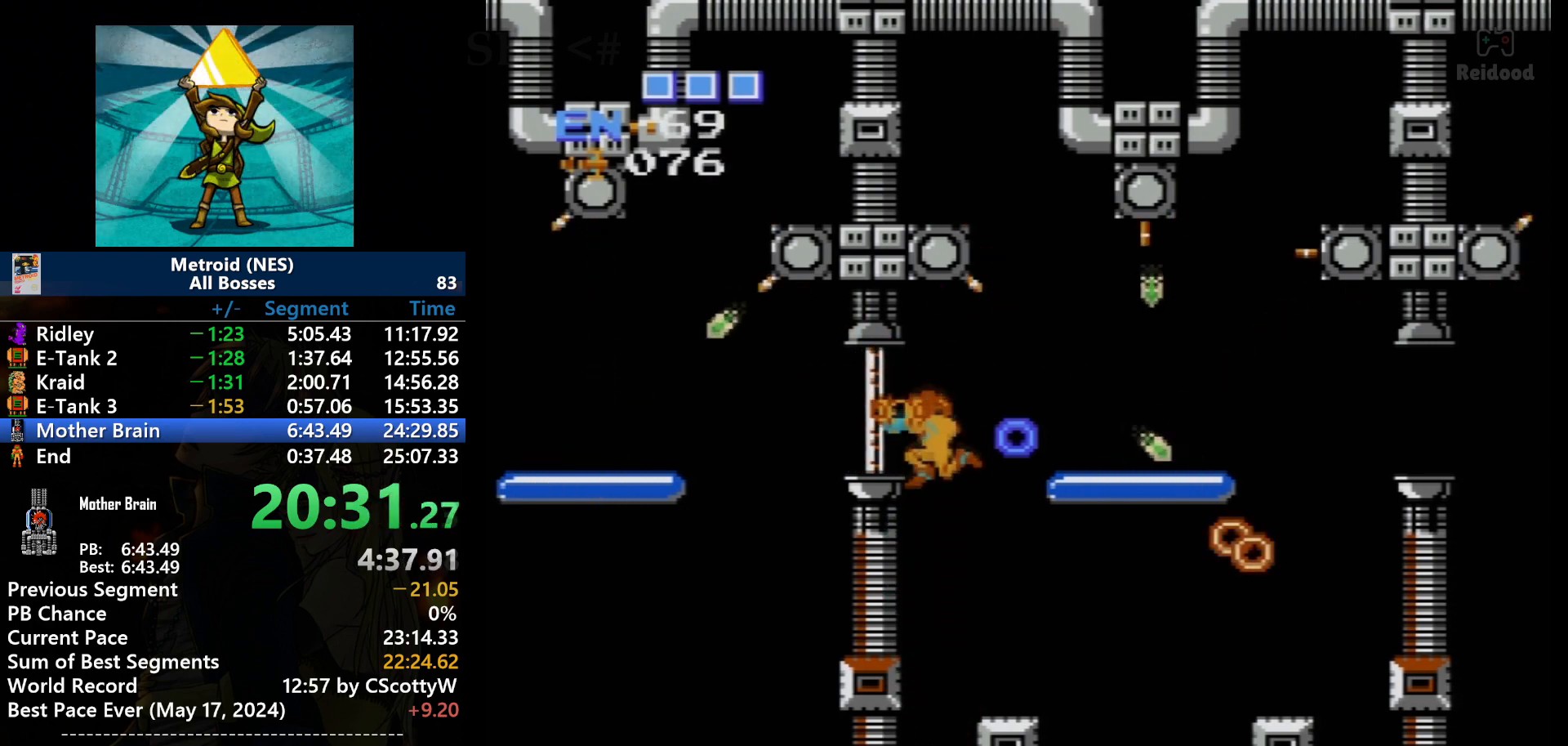
{"buttons": ["B"], "events": [[67, "B", "up"], [134, "B", "down"]]}
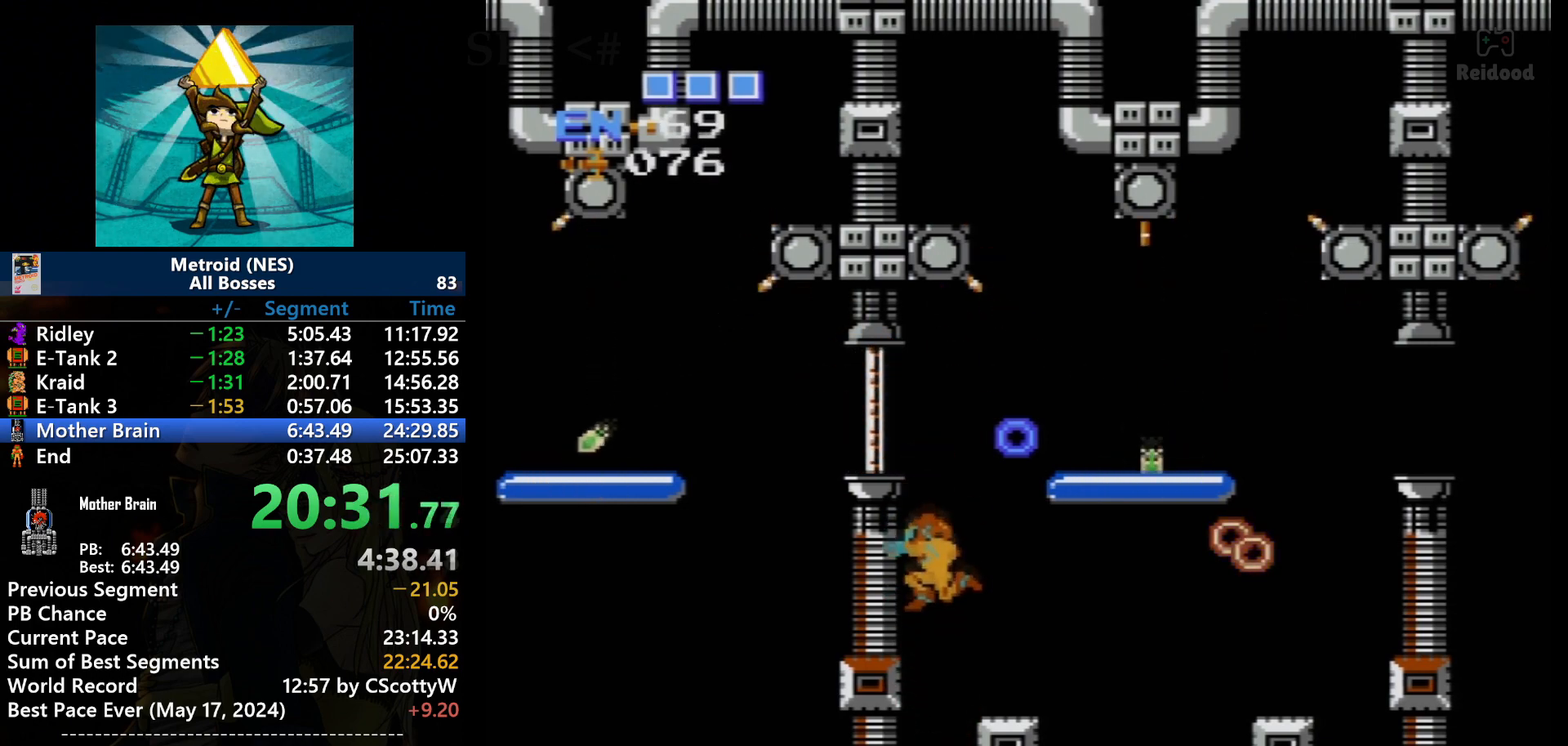
{"buttons": [], "events": [[133, "B", "up"], [167, "B", "down"], [233, "B", "up"]]}
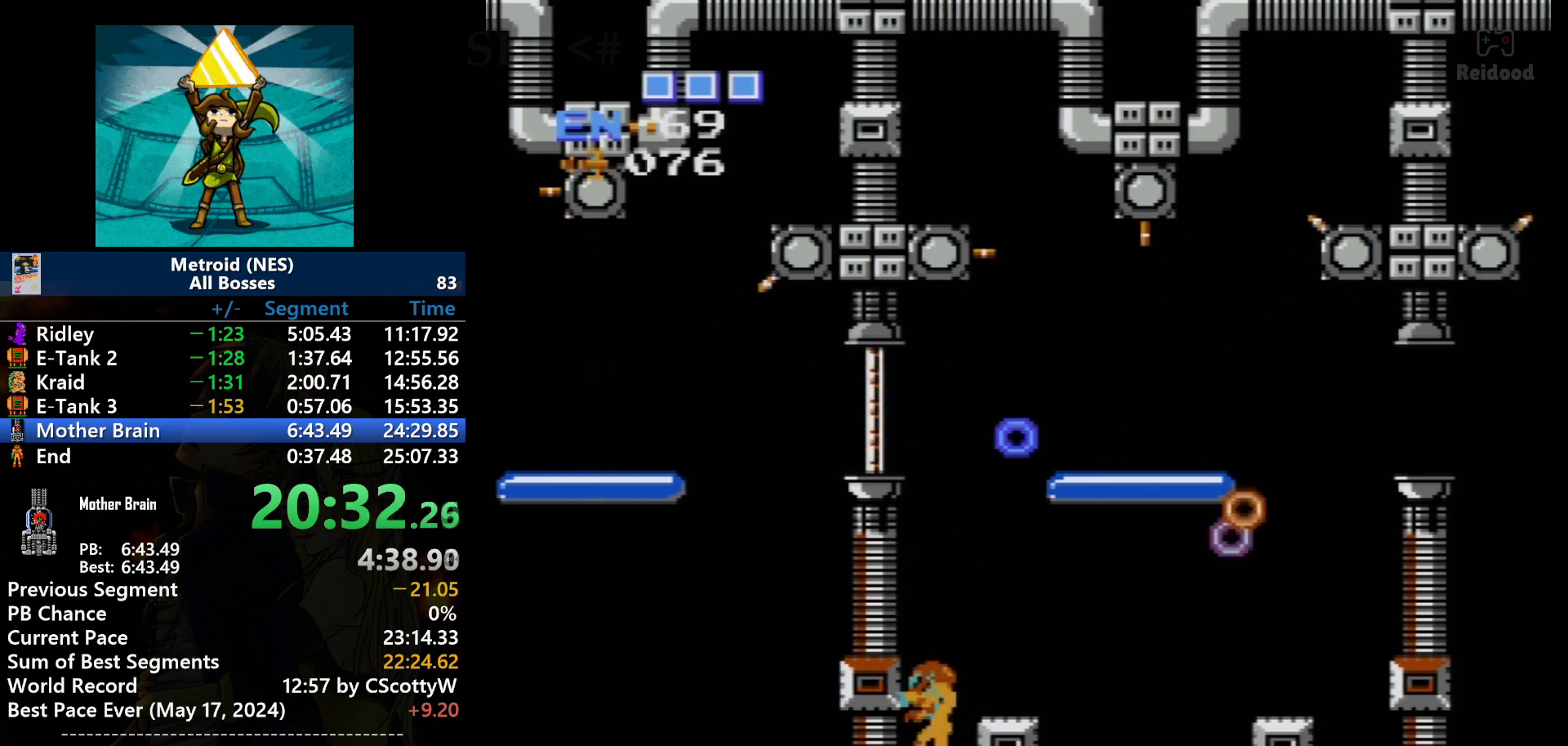
{"buttons": ["A"], "events": [[334, "A", "down"]]}
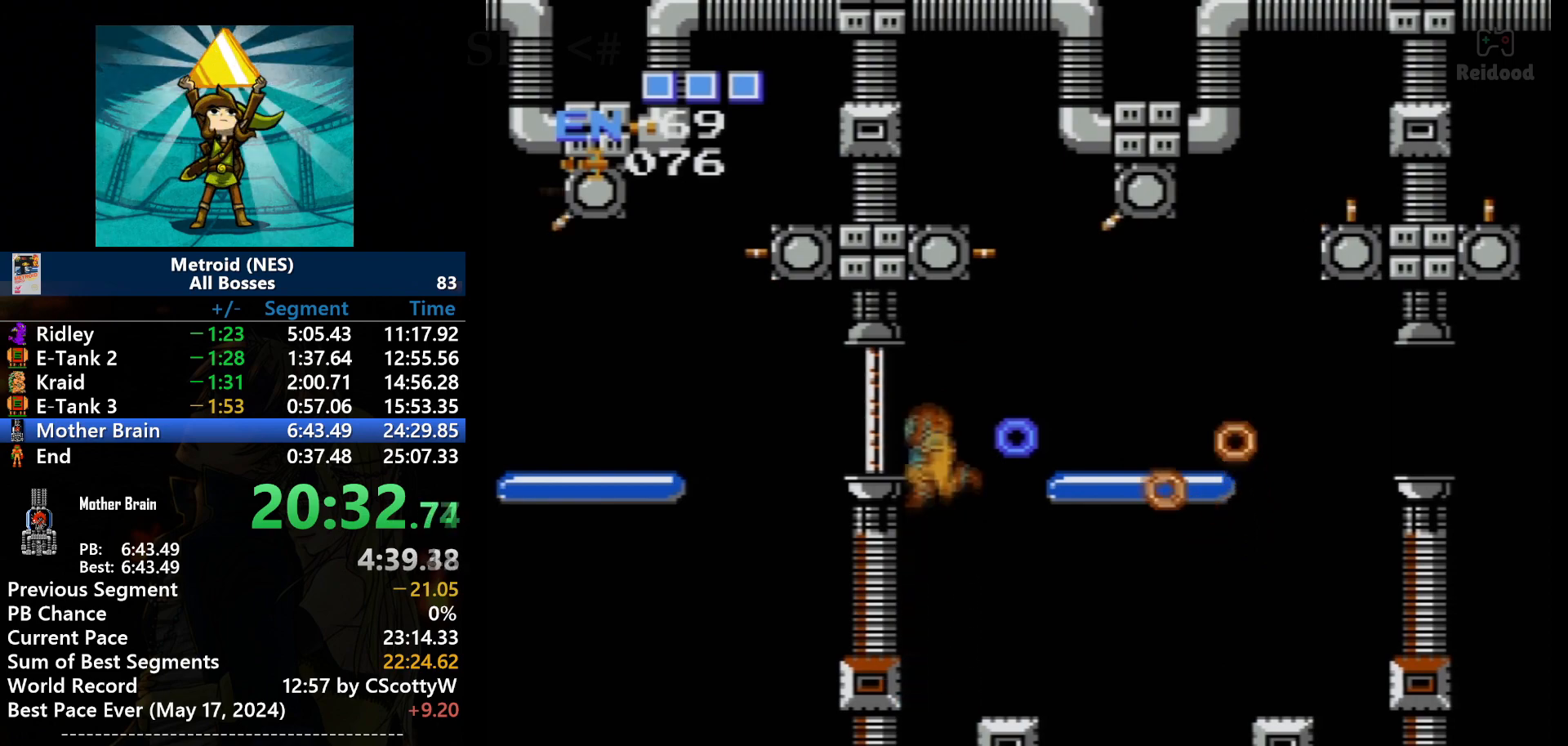
{"buttons": ["A", "B", "DPAD_LEFT"], "events": [[333, "DPAD_LEFT", "down"], [367, "B", "down"]]}
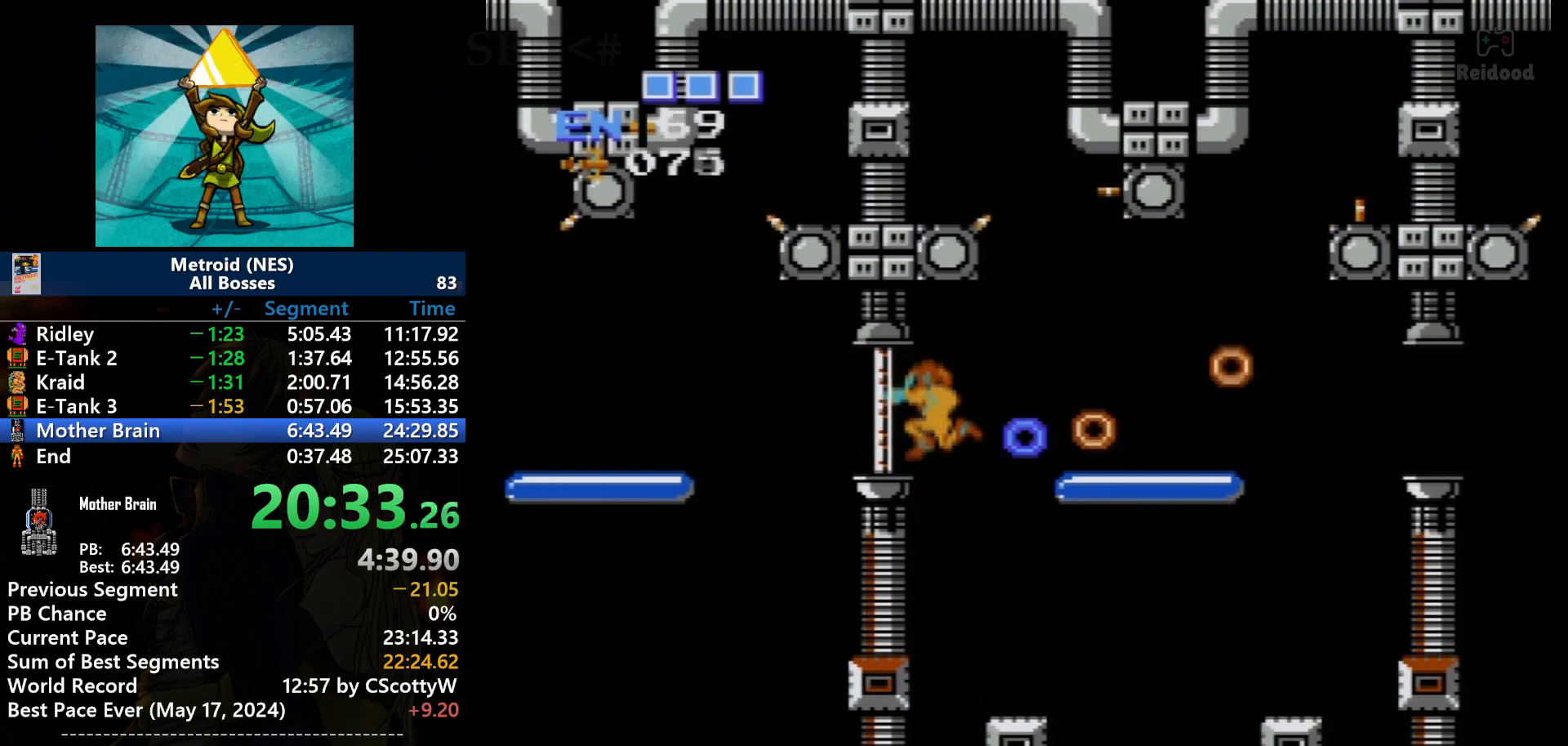
{"buttons": ["B", "DPAD_LEFT"], "events": [[267, "A", "up"], [267, "B", "up"], [401, "B", "down"]]}
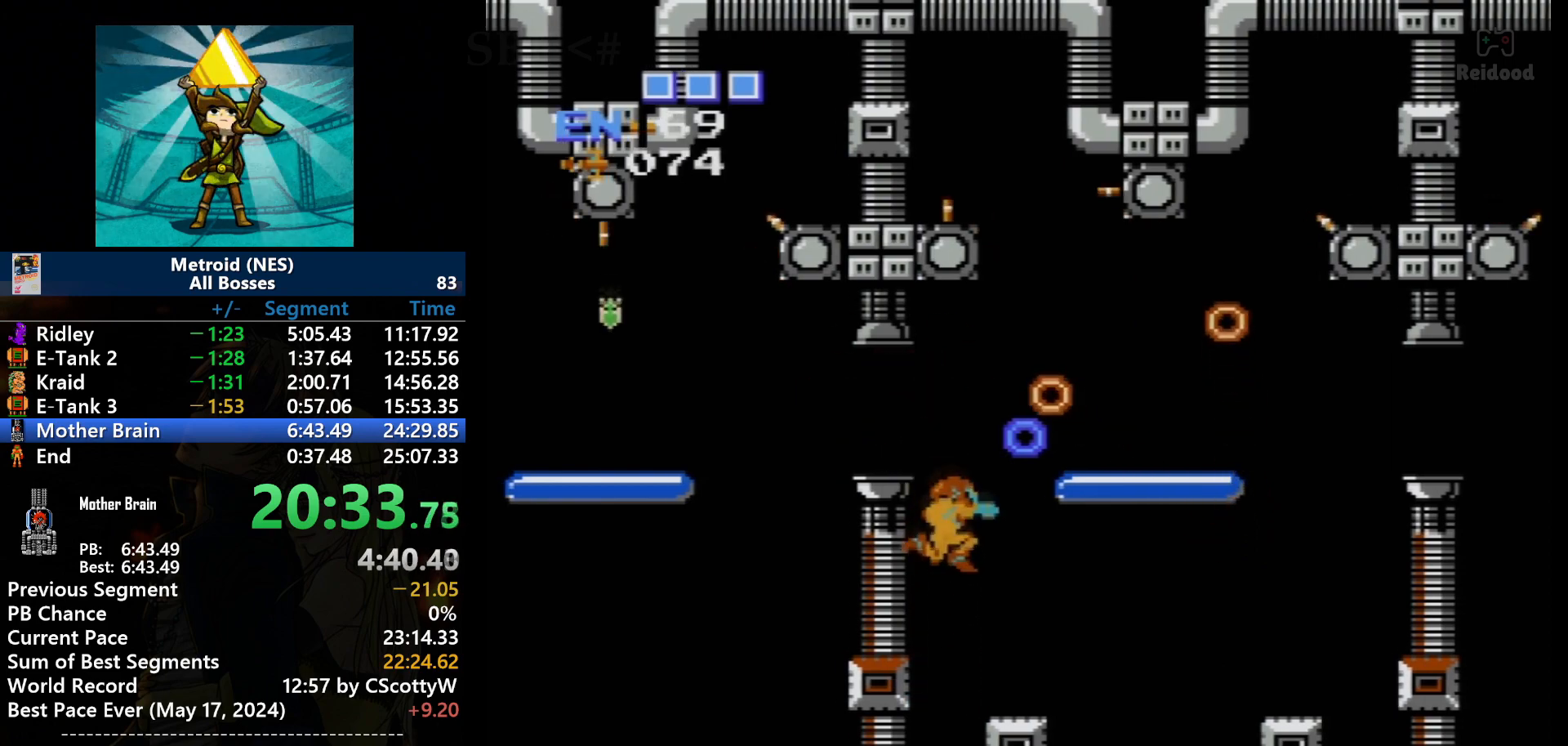
{"buttons": ["DPAD_RIGHT"], "events": [[167, "B", "up"], [400, "DPAD_LEFT", "up"], [400, "DPAD_RIGHT", "down"]]}
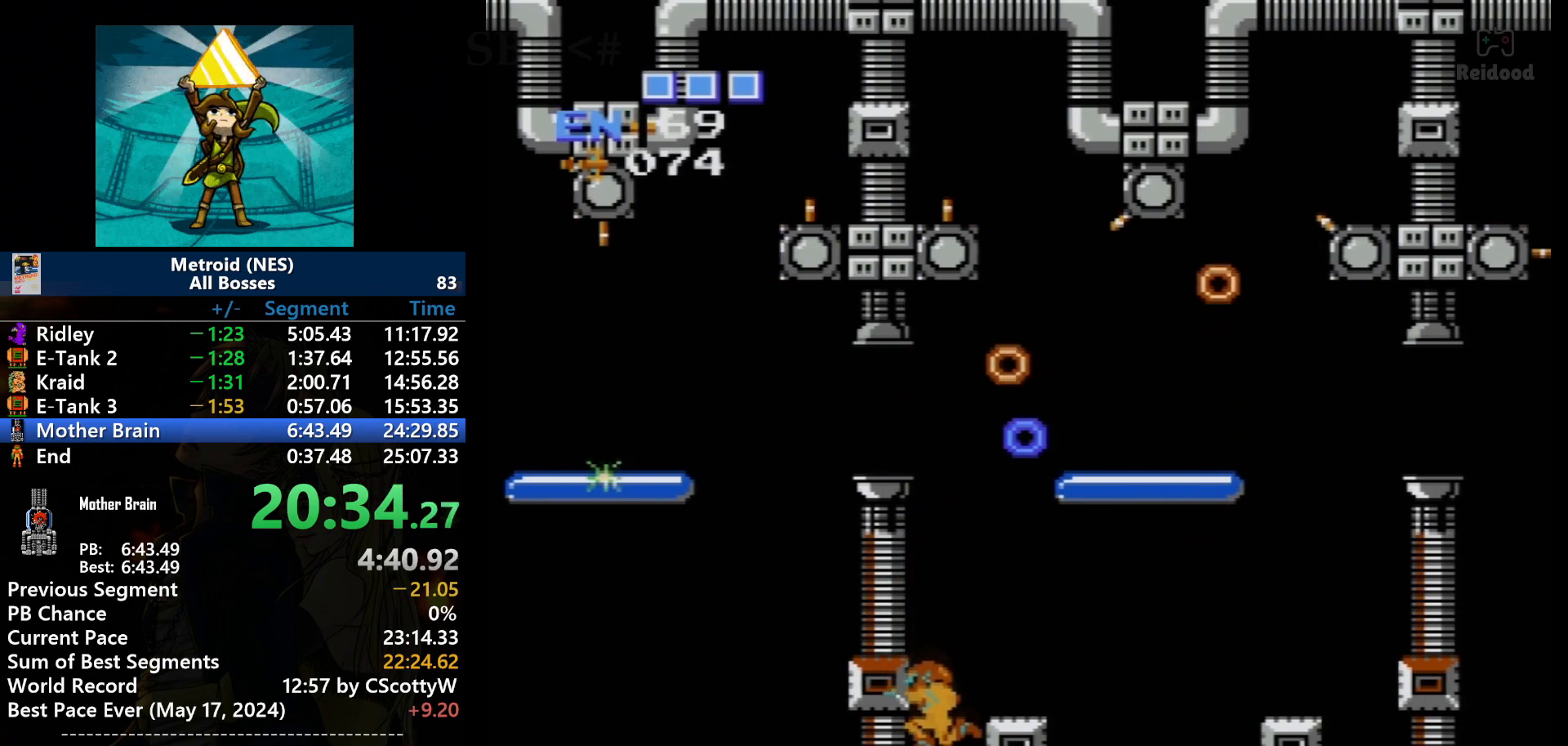
{"buttons": ["A"], "events": [[34, "DPAD_LEFT", "down"], [34, "DPAD_RIGHT", "up"], [167, "DPAD_LEFT", "up"], [334, "A", "down"]]}
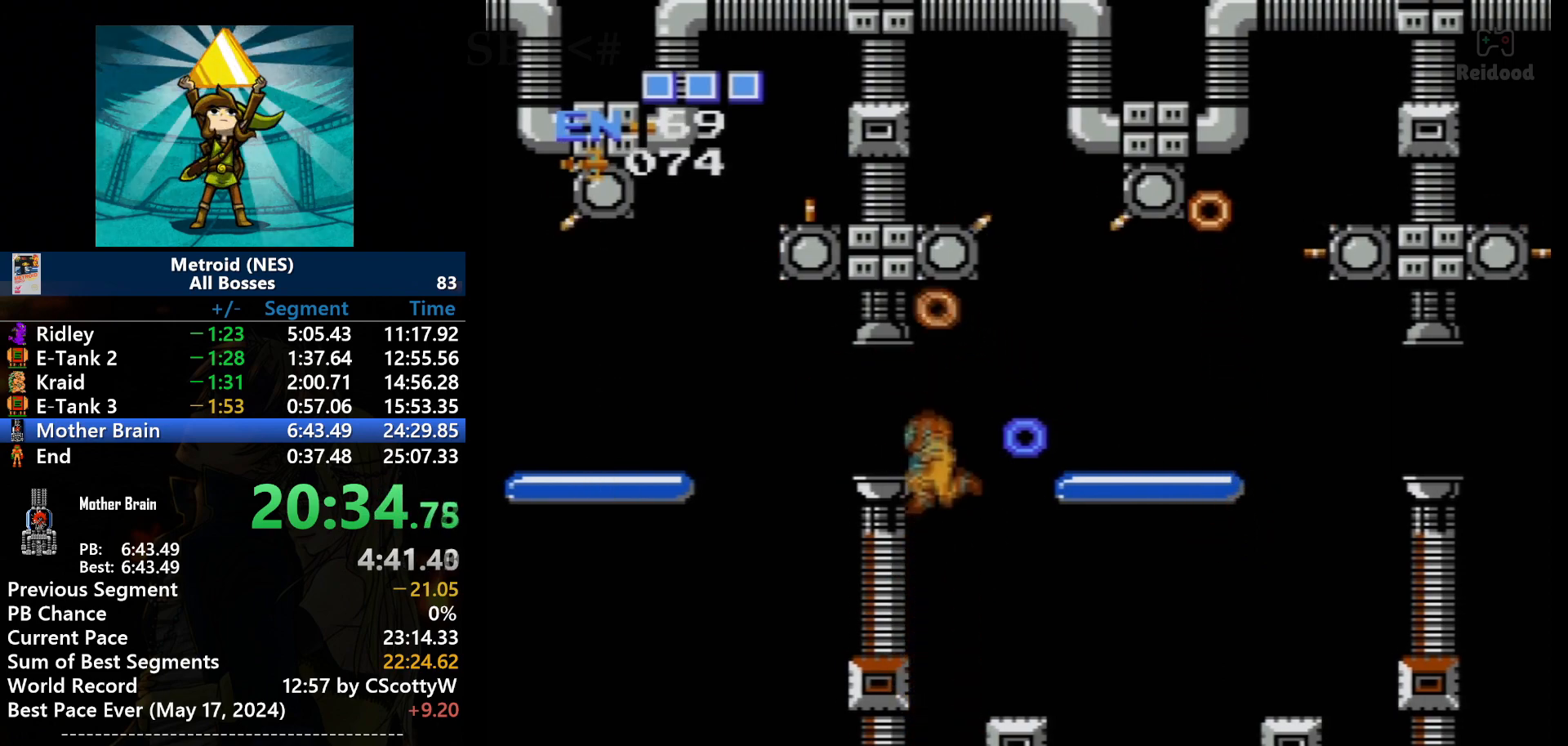
{"buttons": ["A", "DPAD_LEFT"], "events": [[400, "DPAD_LEFT", "down"]]}
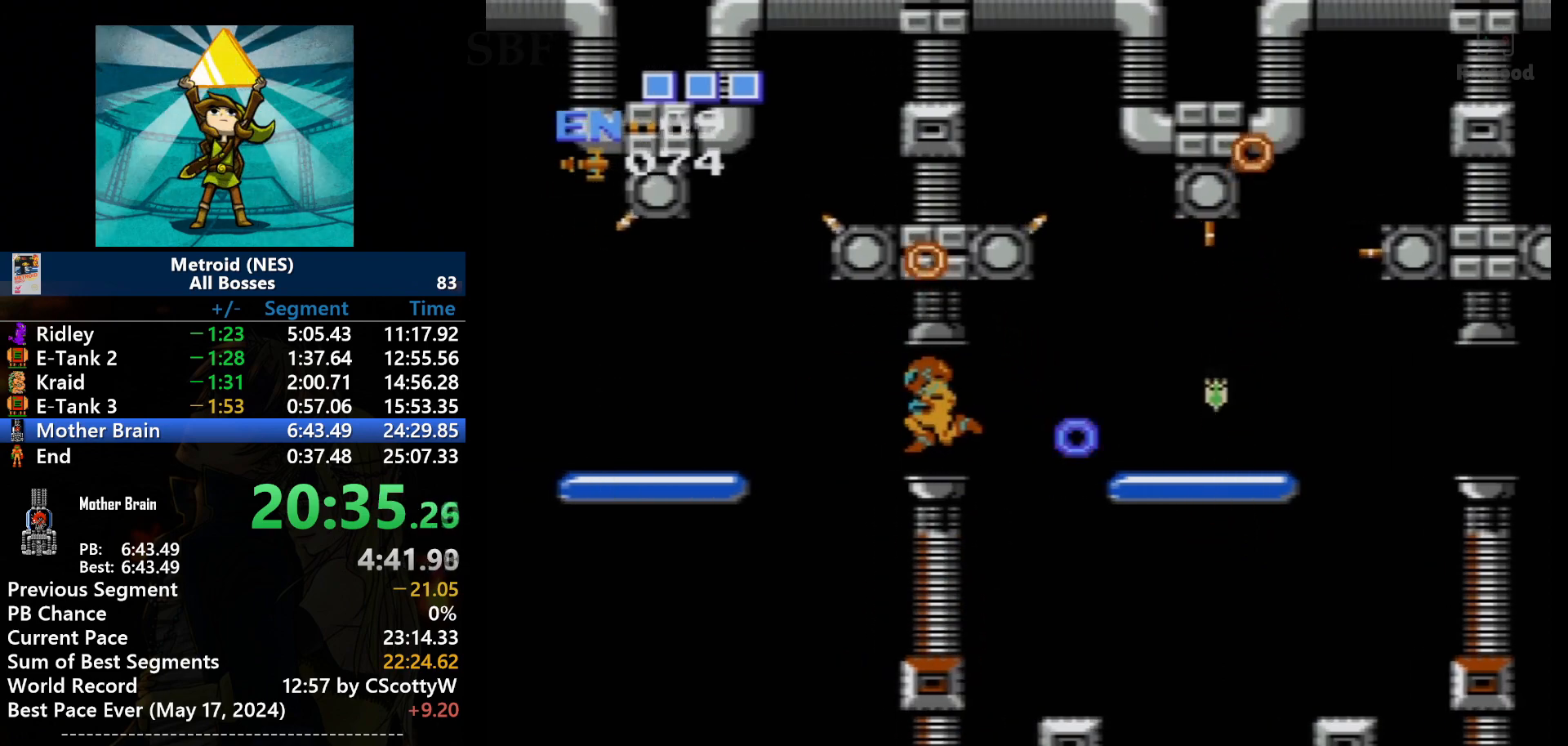
{"buttons": ["DPAD_LEFT", "SELECT"], "events": [[200, "A", "up"], [467, "SELECT", "down"]]}
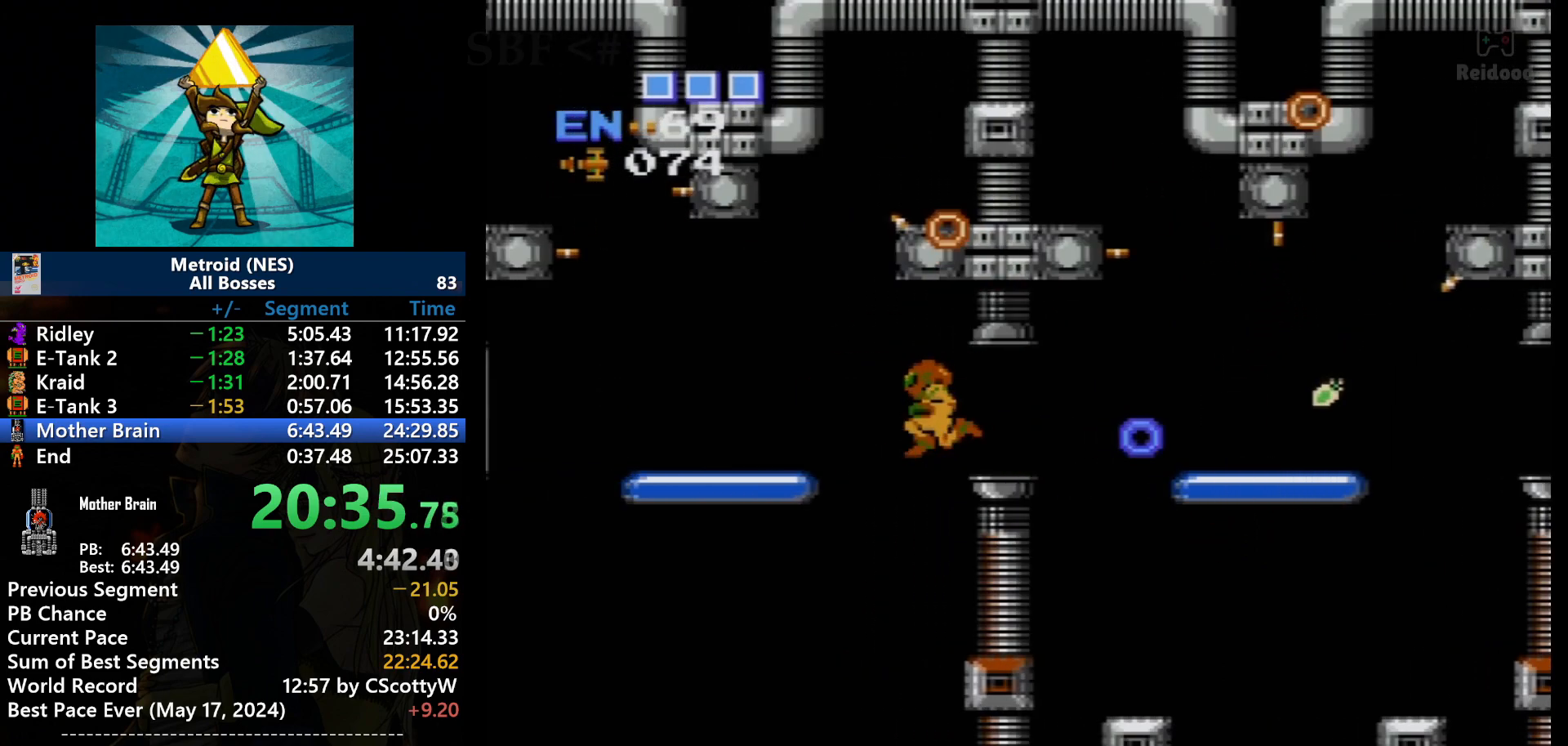
{"buttons": ["DPAD_LEFT"], "events": [[167, "SELECT", "up"]]}
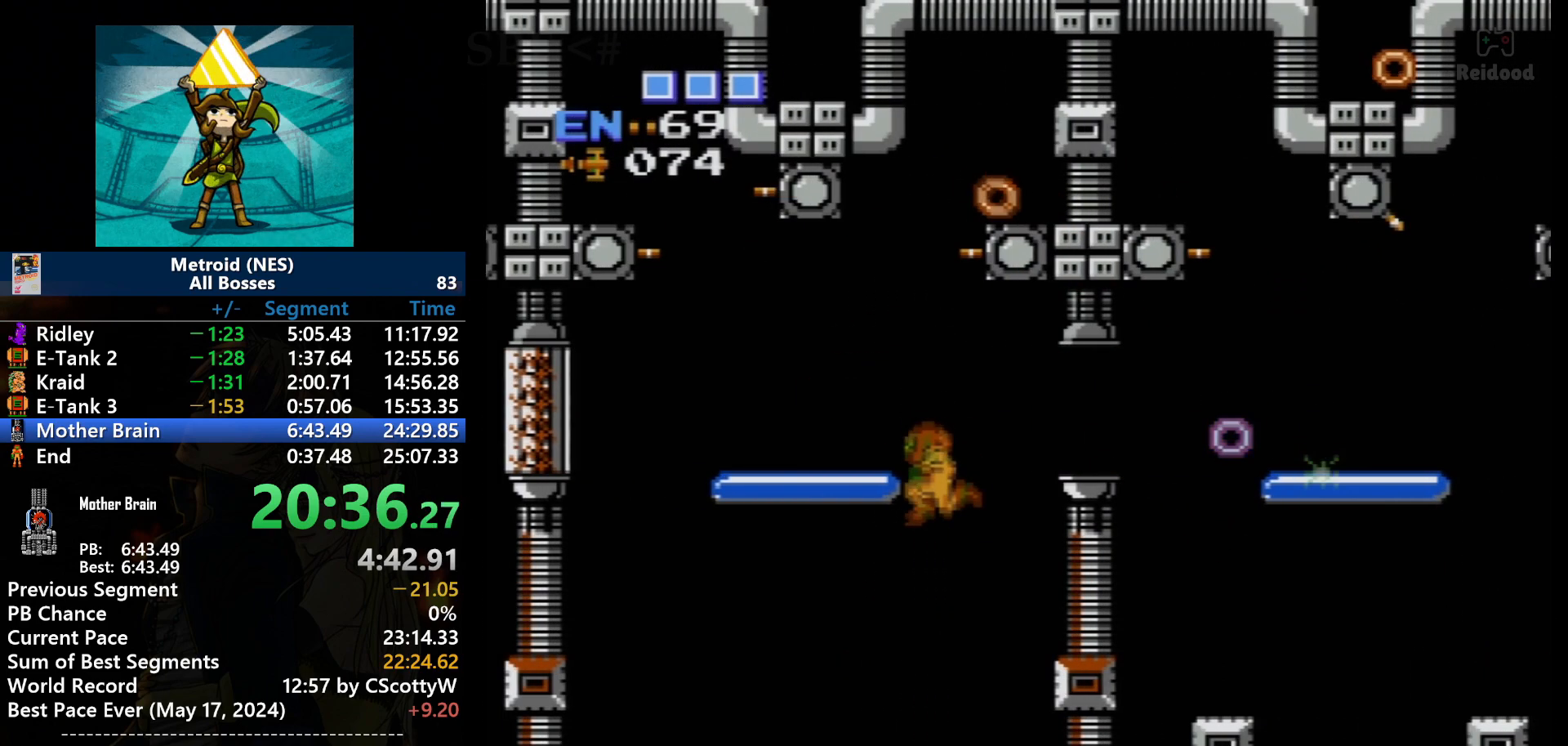
{"buttons": ["DPAD_LEFT"], "events": []}
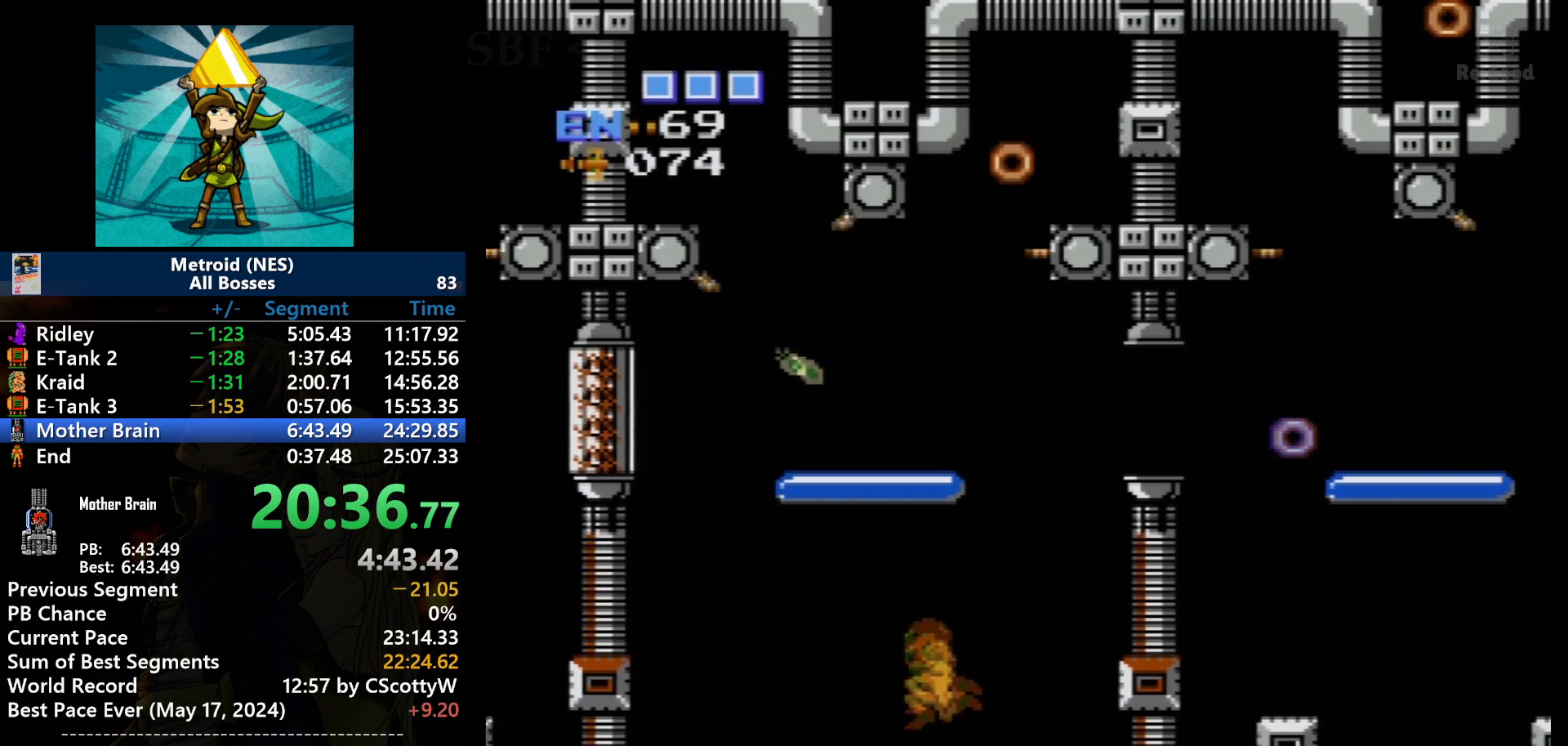
{"buttons": ["DPAD_LEFT"], "events": []}
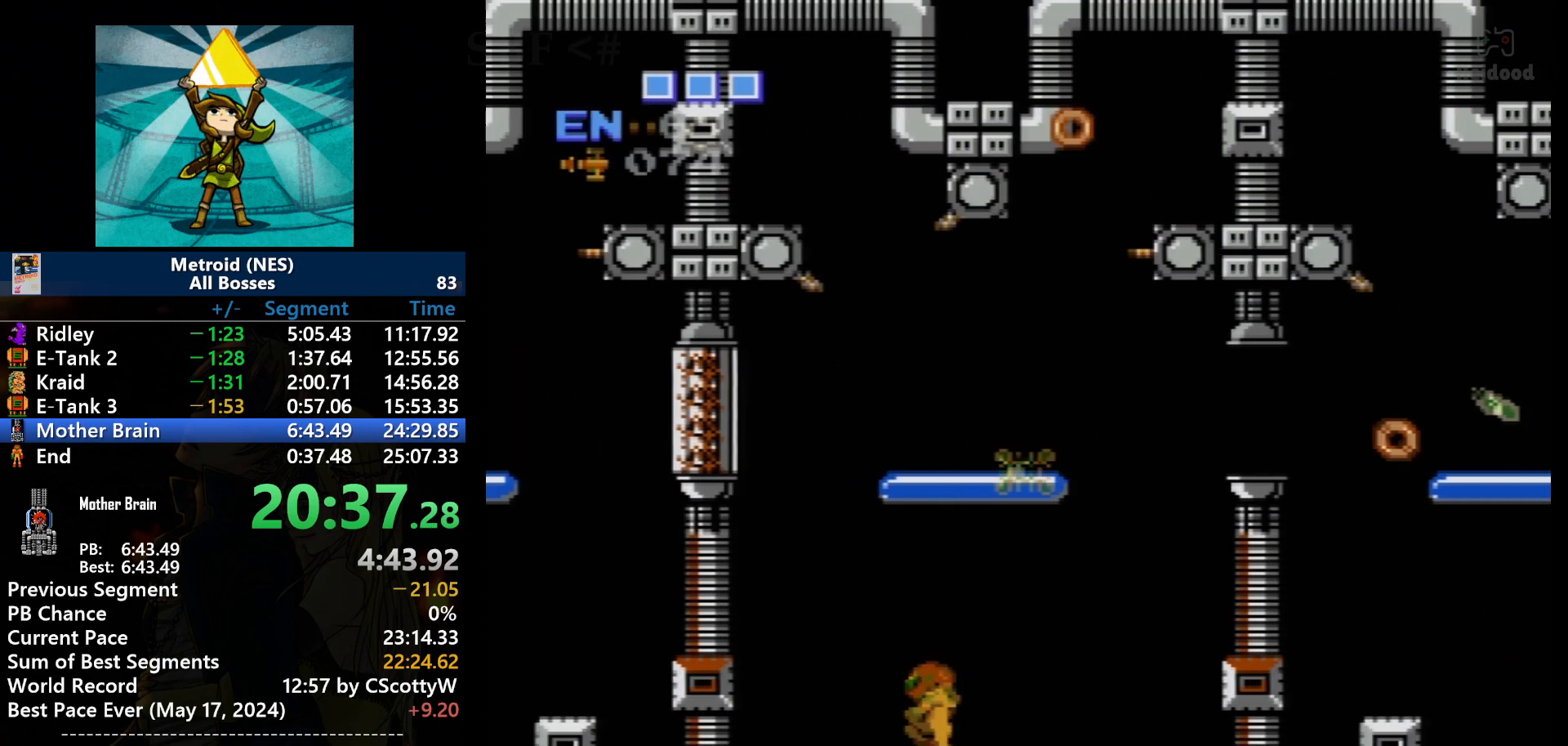
{"buttons": ["DPAD_LEFT"], "events": []}
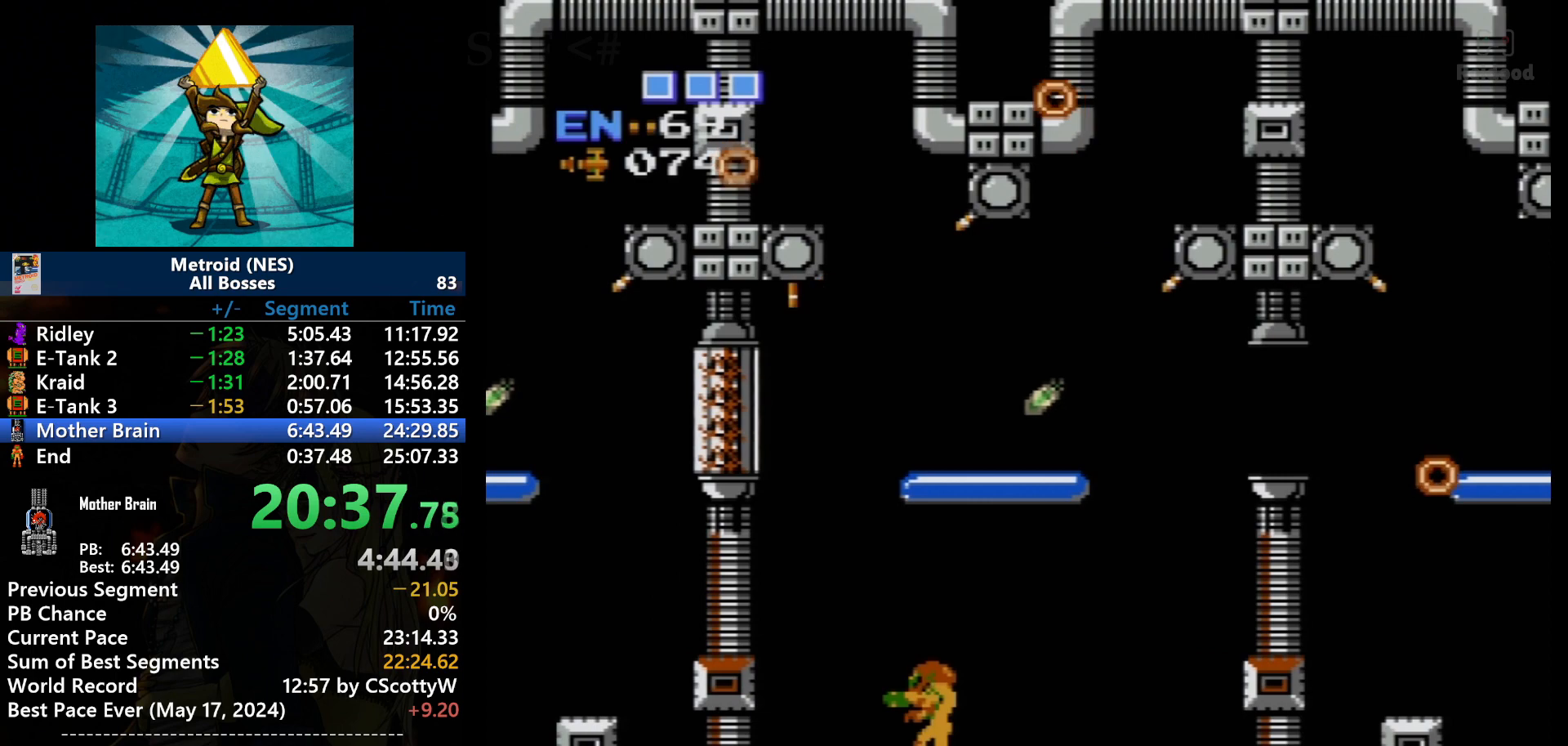
{"buttons": ["DPAD_LEFT"], "events": [[100, "DPAD_LEFT", "up"], [434, "DPAD_LEFT", "down"]]}
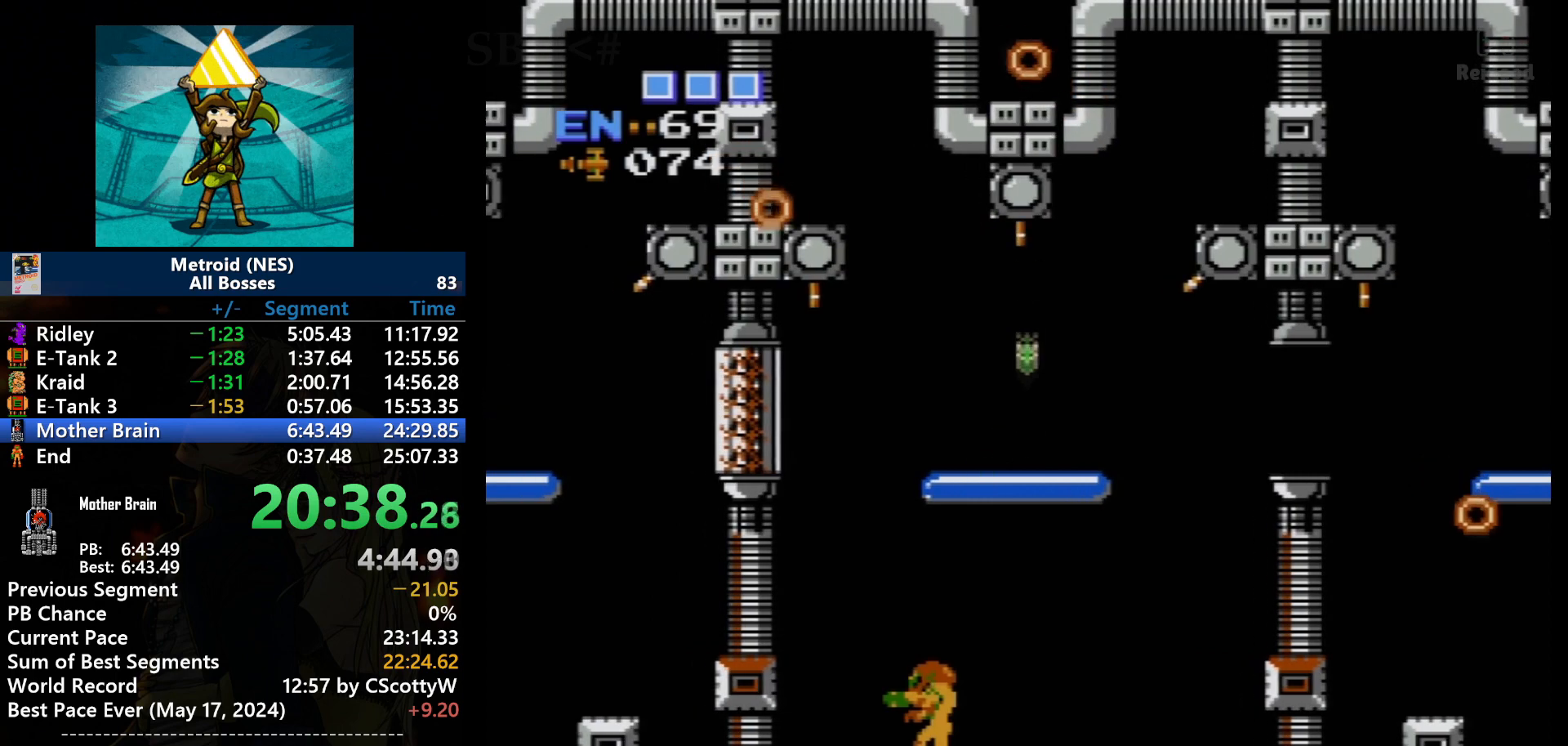
{"buttons": [], "events": [[134, "DPAD_LEFT", "up"], [334, "DPAD_RIGHT", "down"], [501, "DPAD_RIGHT", "up"]]}
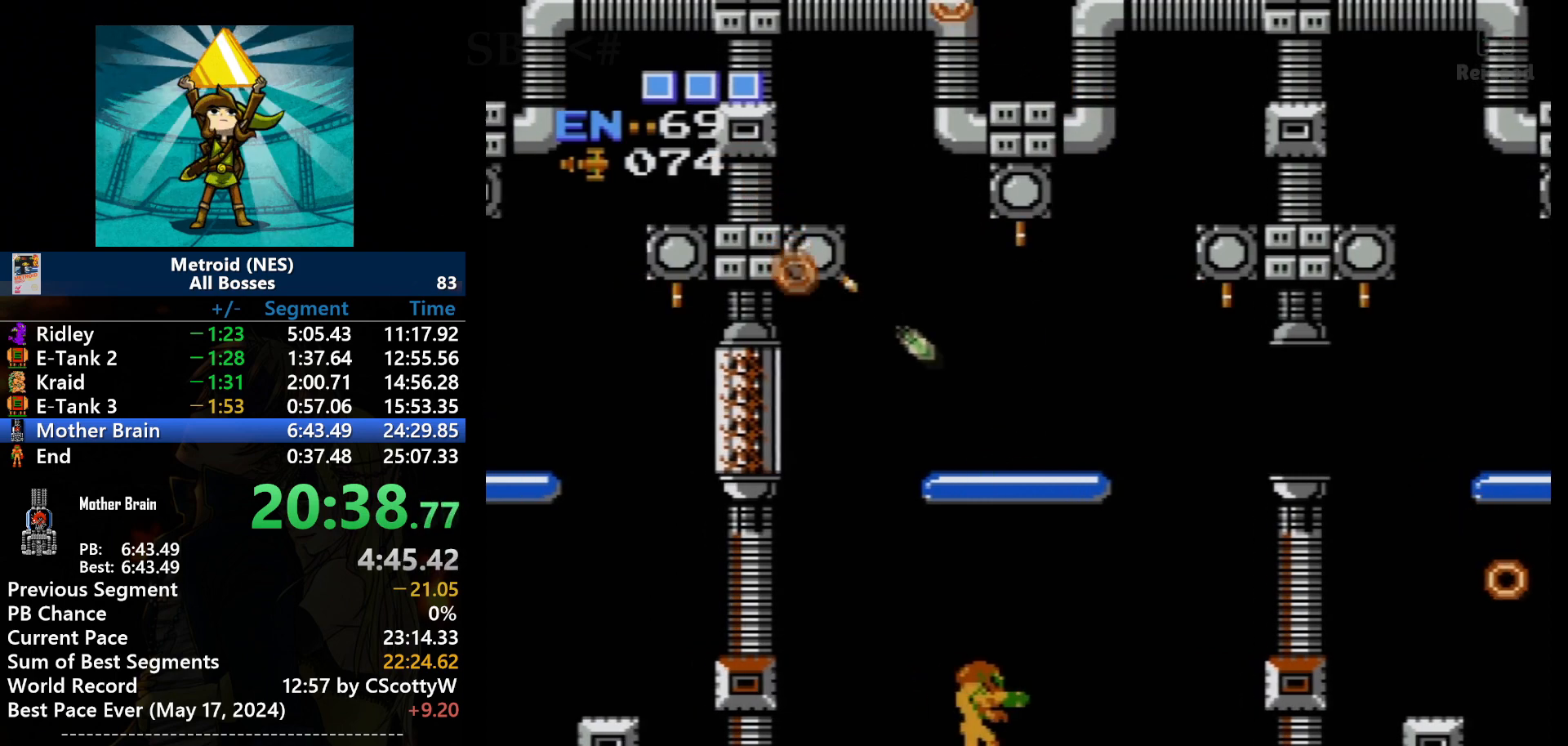
{"buttons": [], "events": []}
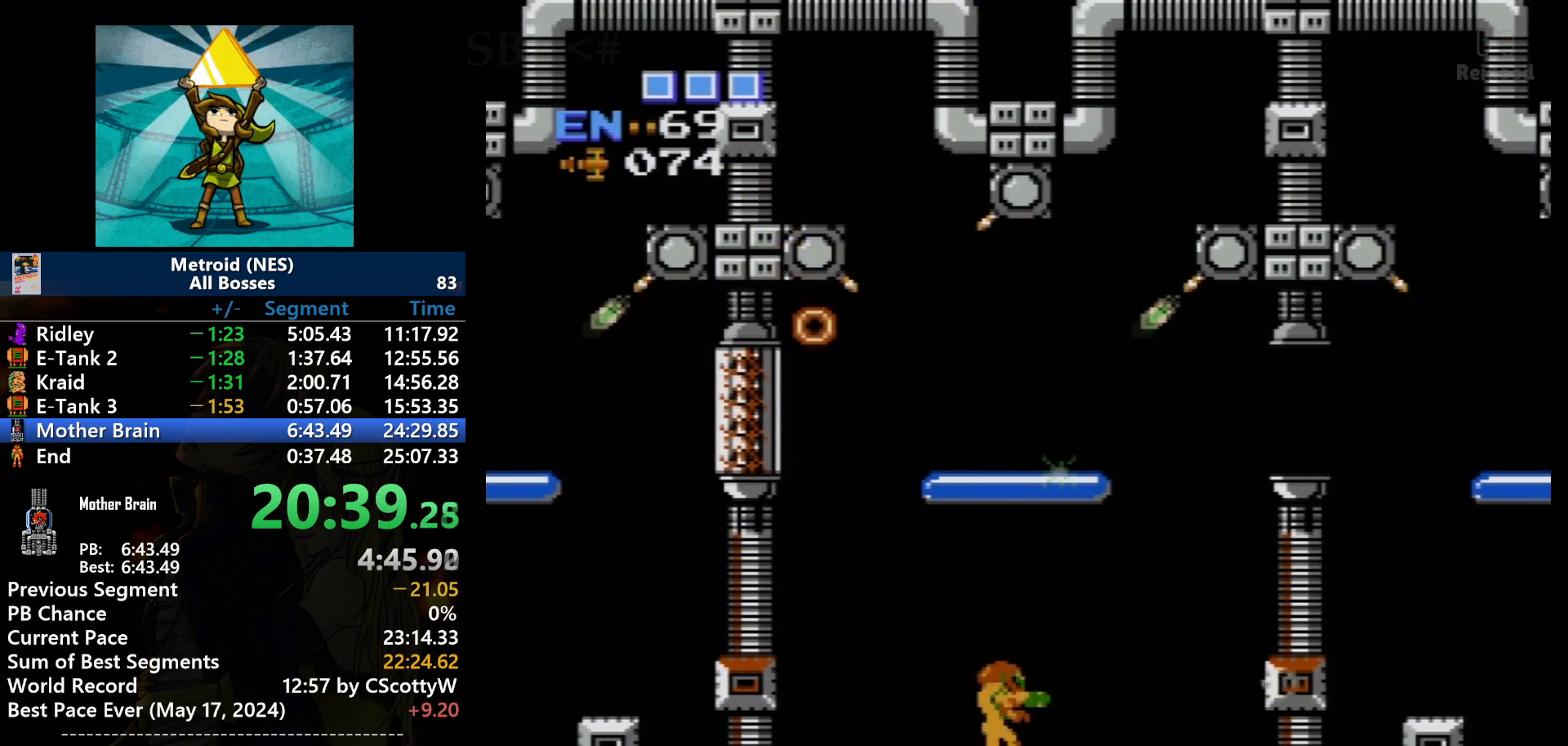
{"buttons": [], "events": [[100, "DPAD_RIGHT", "down"], [401, "DPAD_RIGHT", "up"]]}
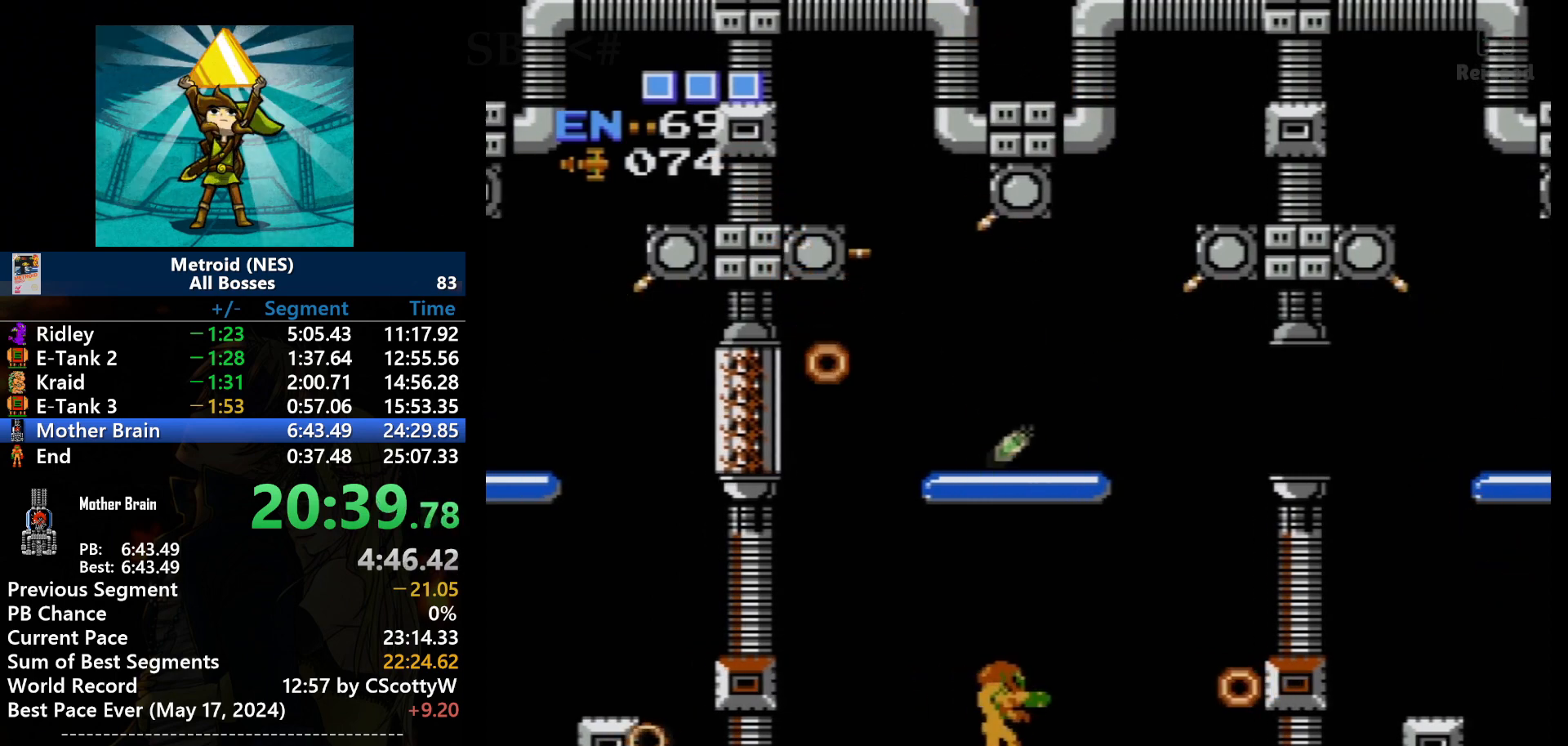
{"buttons": [], "events": [[400, "B", "down"], [400, "DPAD_RIGHT", "down"], [467, "B", "up"], [500, "DPAD_RIGHT", "up"]]}